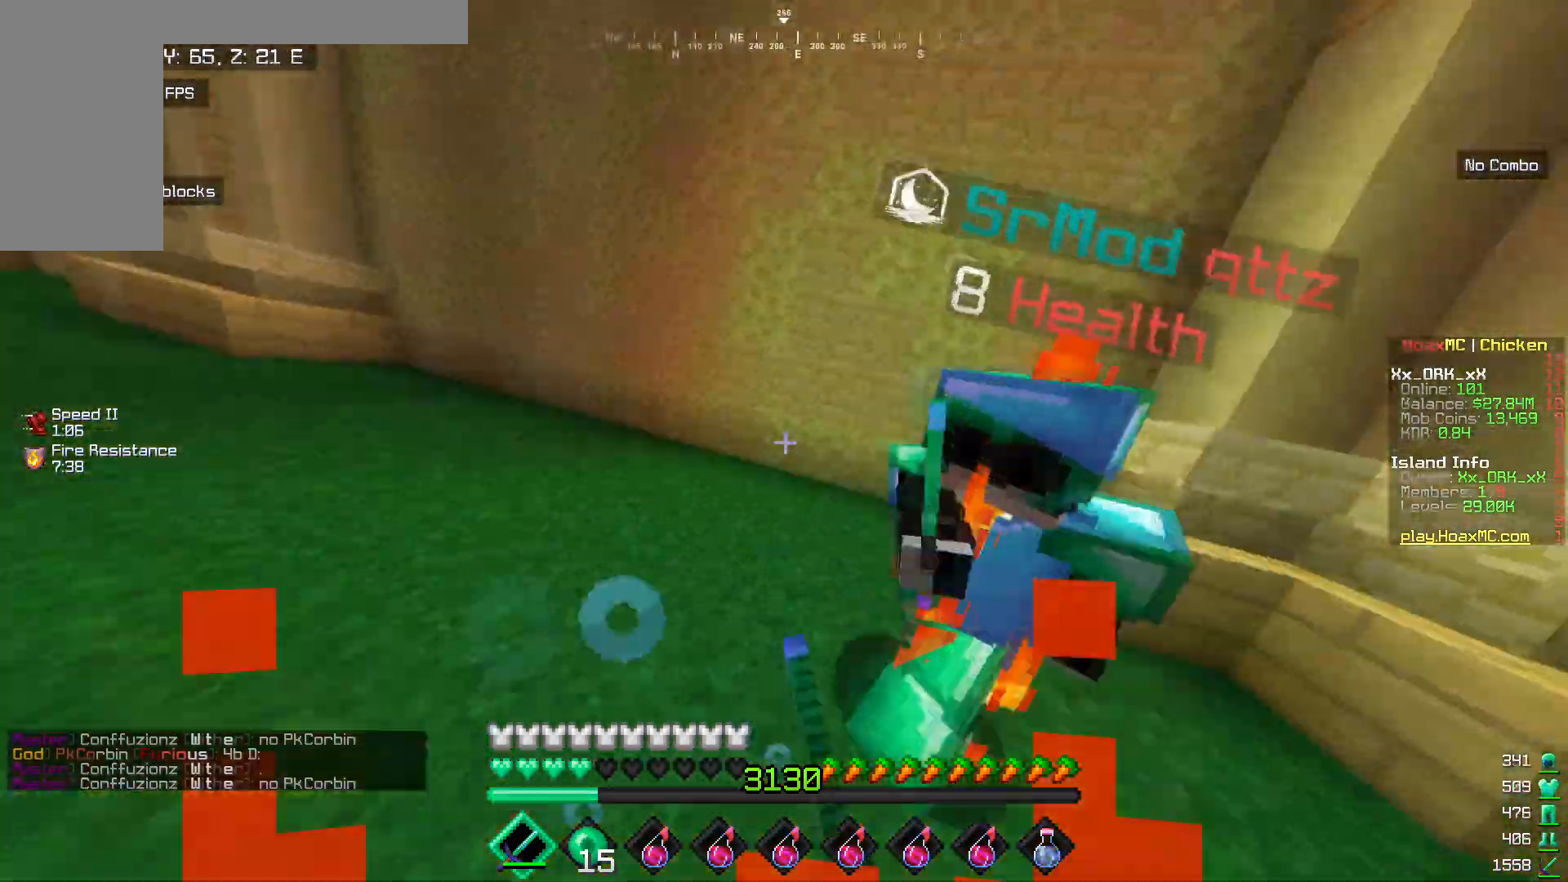
Gameplay with keyboard and mouse; each line is a JSON object with the keys and mouse buttons held at the frame after it. "events" lists presses ("down") and releases ("up") of "a", "d", "s", "w", "mouse_left" and "mouse_right" between this image and that frame as [ms after this image, input, new state], when the widget could be followed in between. "mouse_left", "mouse_right" = the "left", "right" buttons of the "mouse" list. No other keys are recorded. Fast repeated clicks can show as one long hold. Mouse movement is not recorded.
{"keys": ["w"], "mouse": ["left"], "events": [[67, "d", "down"], [233, "mouse_left", "up"], [267, "mouse_left", "down"], [367, "d", "up"]]}
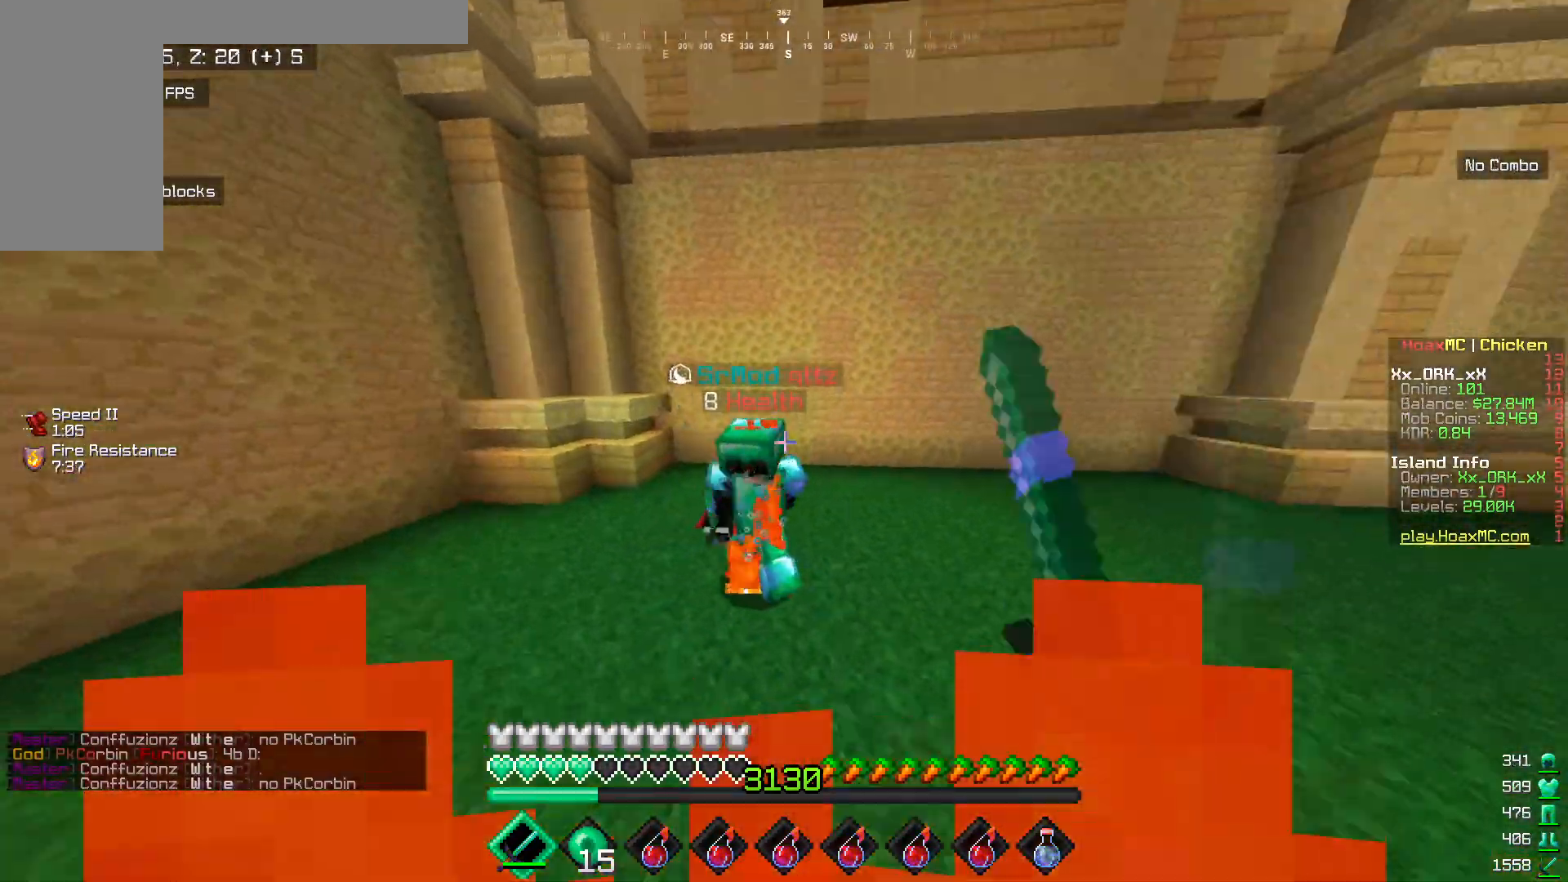
{"keys": ["w"], "mouse": ["left"], "events": [[233, "mouse_left", "up"], [267, "mouse_left", "down"], [333, "d", "down"], [483, "d", "up"]]}
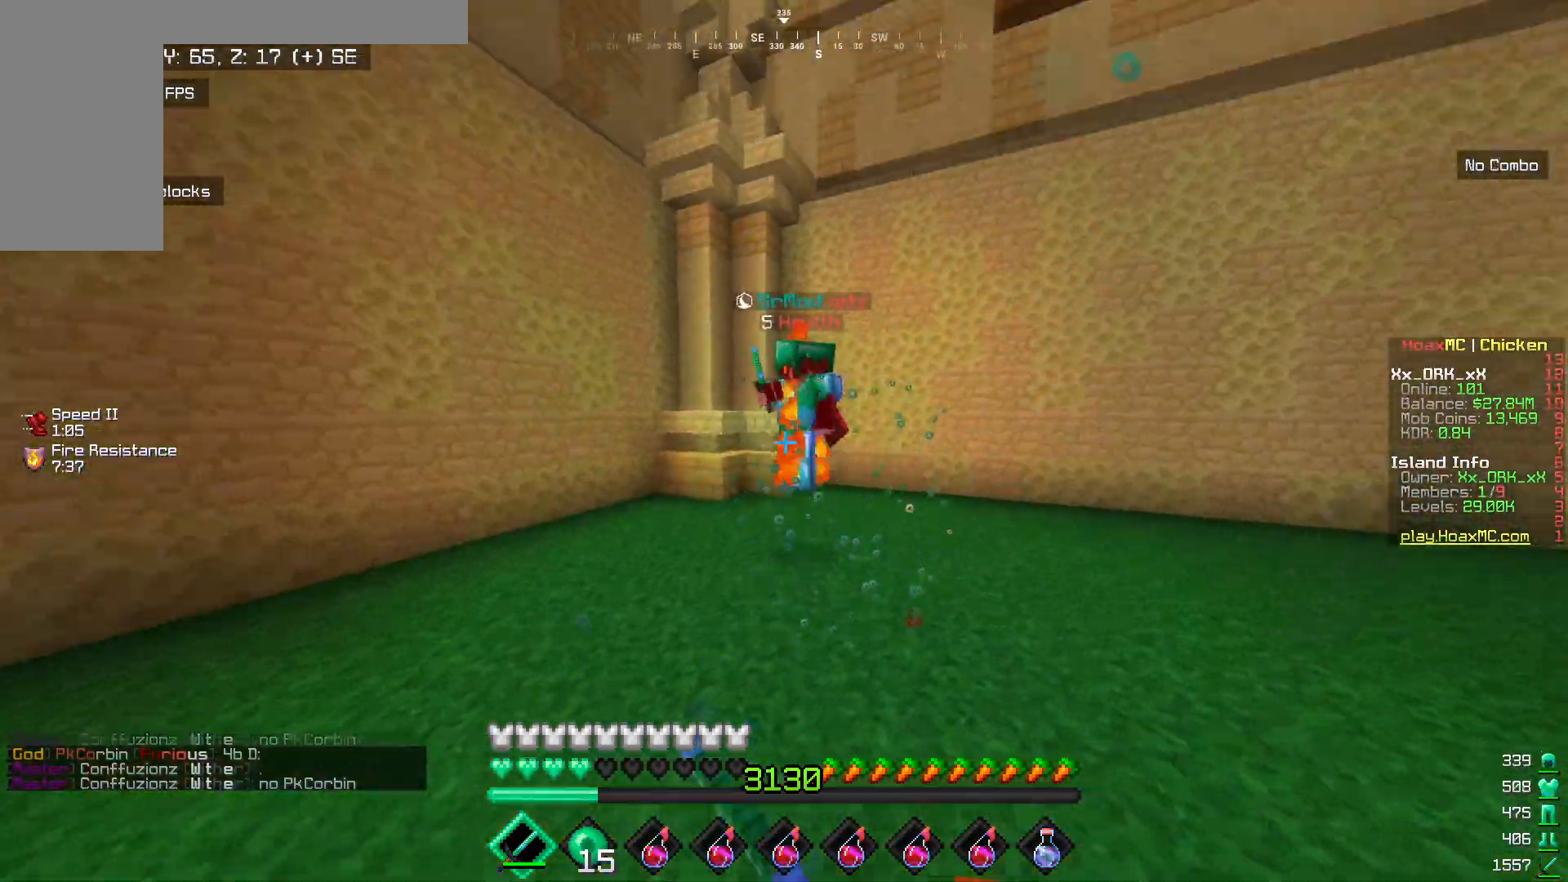
{"keys": ["w"], "mouse": ["left"], "events": [[117, "w", "up"], [200, "w", "down"], [367, "mouse_left", "up"], [400, "mouse_left", "down"]]}
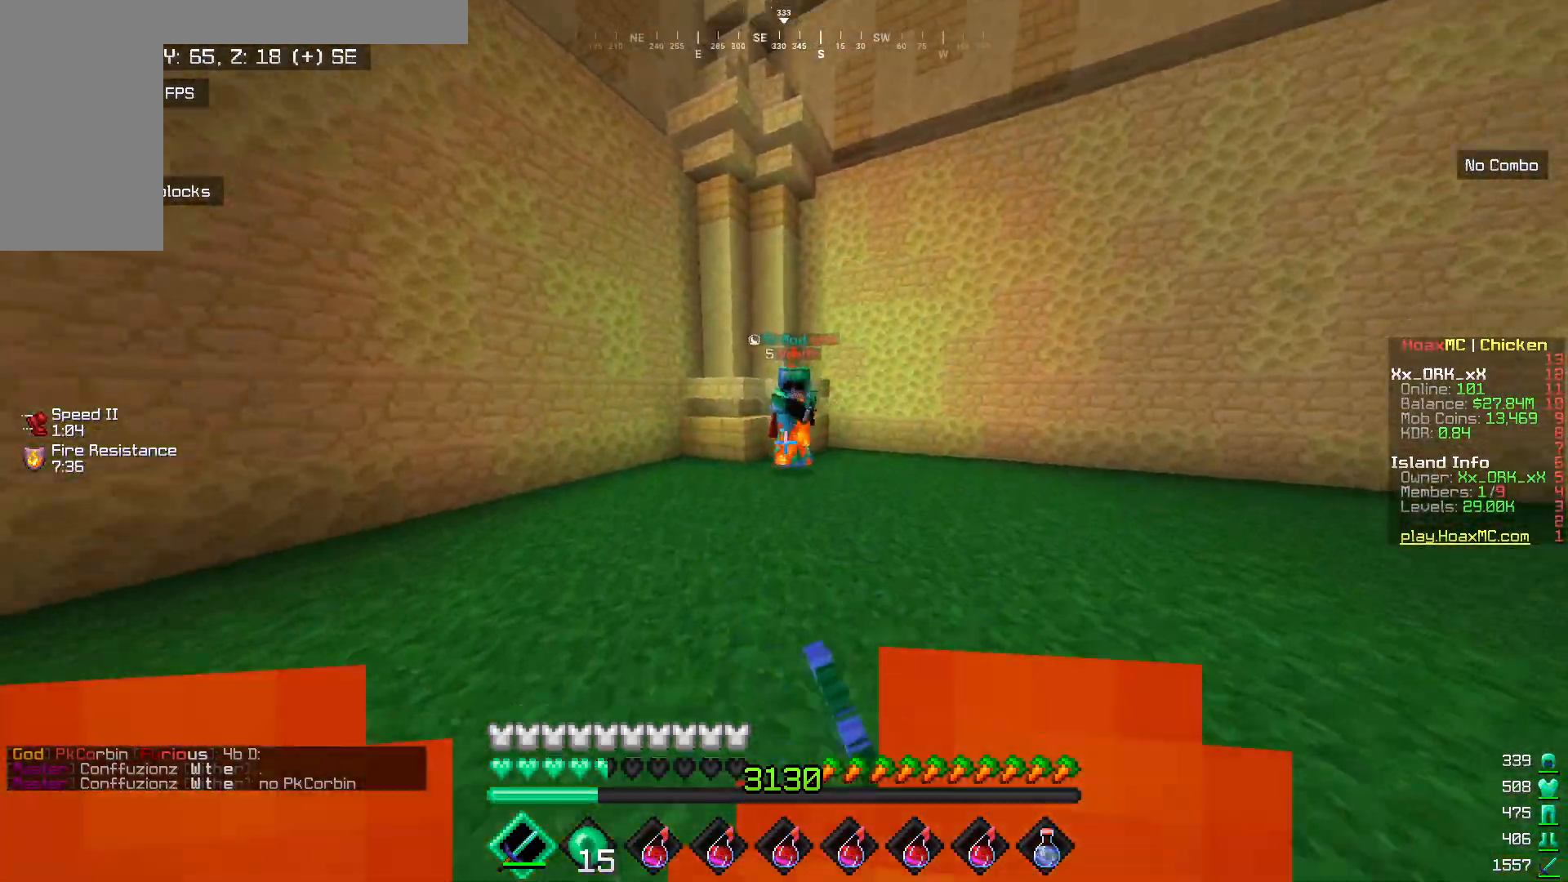
{"keys": ["w"], "mouse": ["left"], "events": [[233, "mouse_left", "up"], [283, "mouse_left", "down"]]}
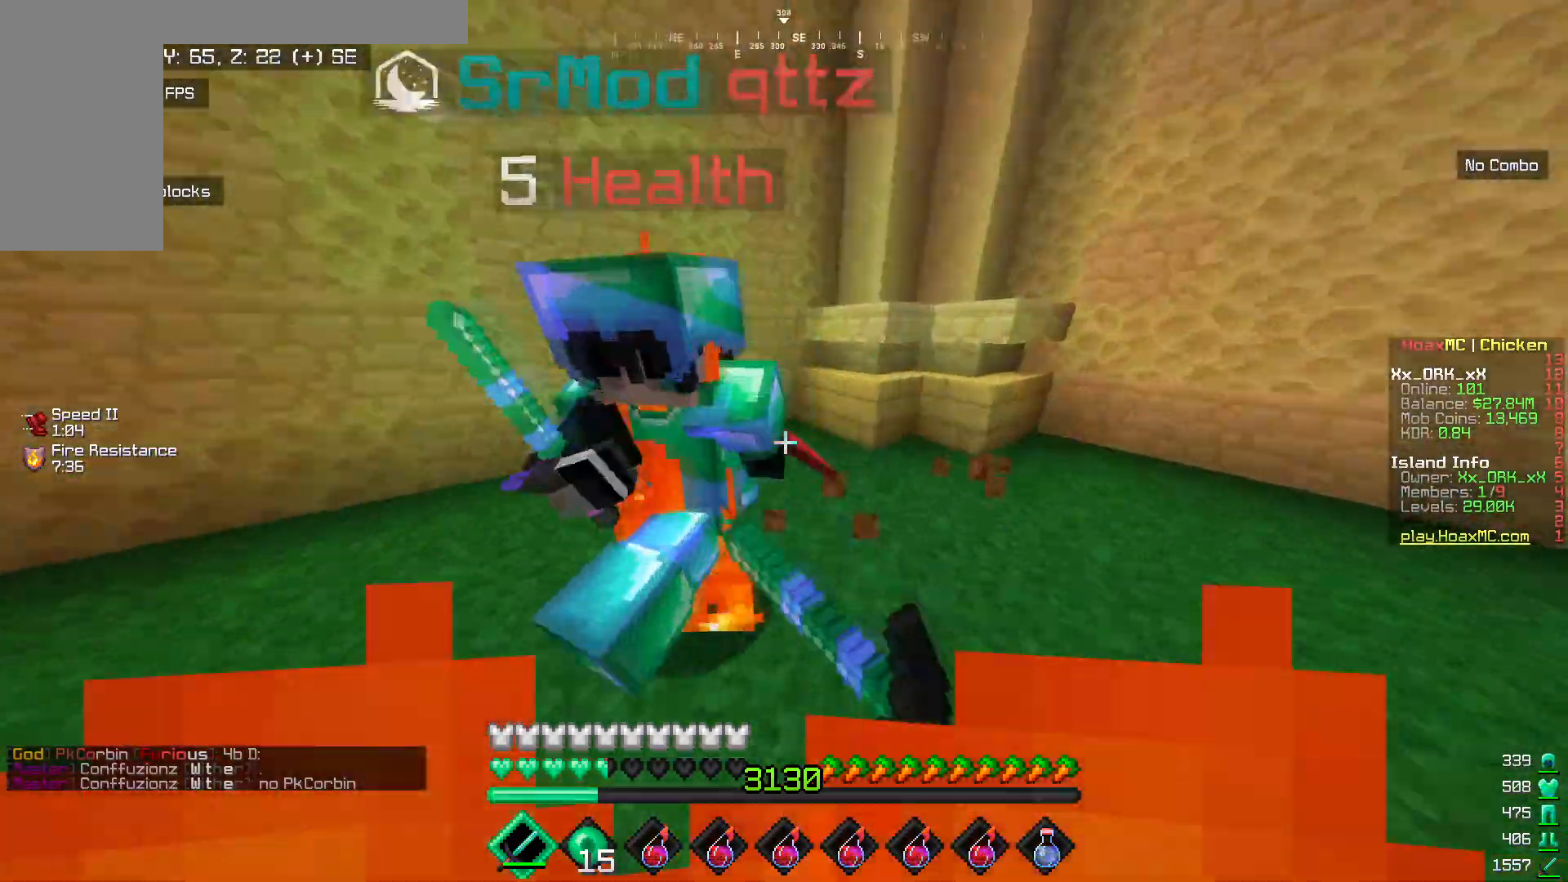
{"keys": ["w"], "mouse": ["left"], "events": [[117, "w", "up"], [183, "w", "down"], [283, "a", "down"], [300, "mouse_left", "up"], [367, "mouse_left", "down"], [400, "a", "up"], [433, "w", "up"], [500, "w", "down"]]}
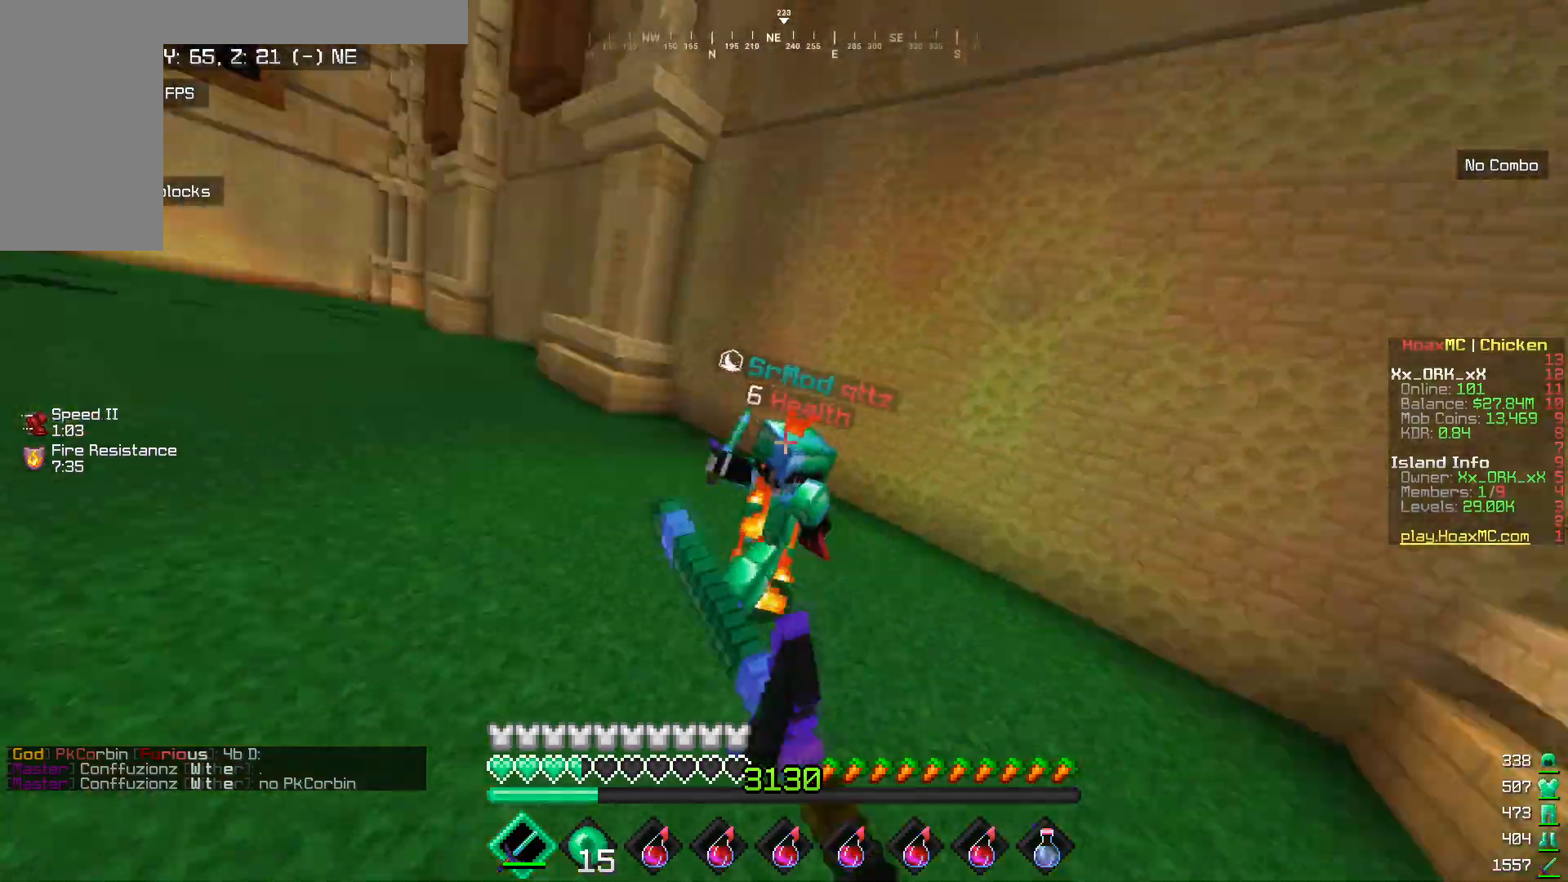
{"keys": ["w"], "mouse": ["left"], "events": [[317, "mouse_left", "up"], [350, "mouse_left", "down"]]}
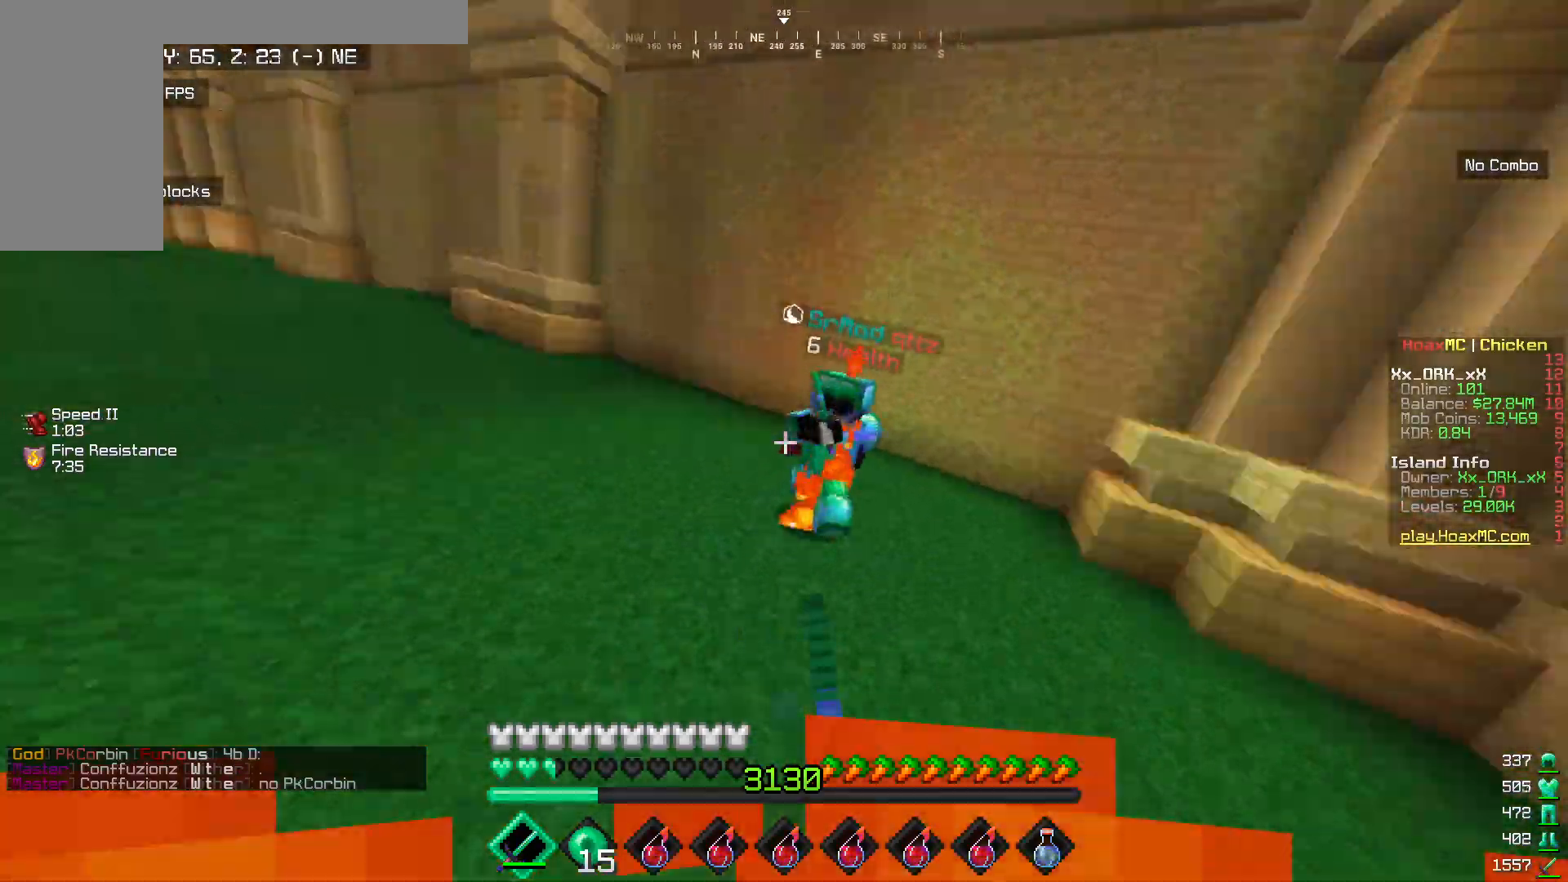
{"keys": [], "mouse": ["left"], "events": [[67, "mouse_left", "up"], [100, "mouse_left", "down"], [100, "w", "up"], [167, "w", "down"], [183, "mouse_left", "up"], [217, "mouse_left", "down"], [450, "mouse_left", "up"], [450, "w", "up"], [483, "mouse_left", "down"]]}
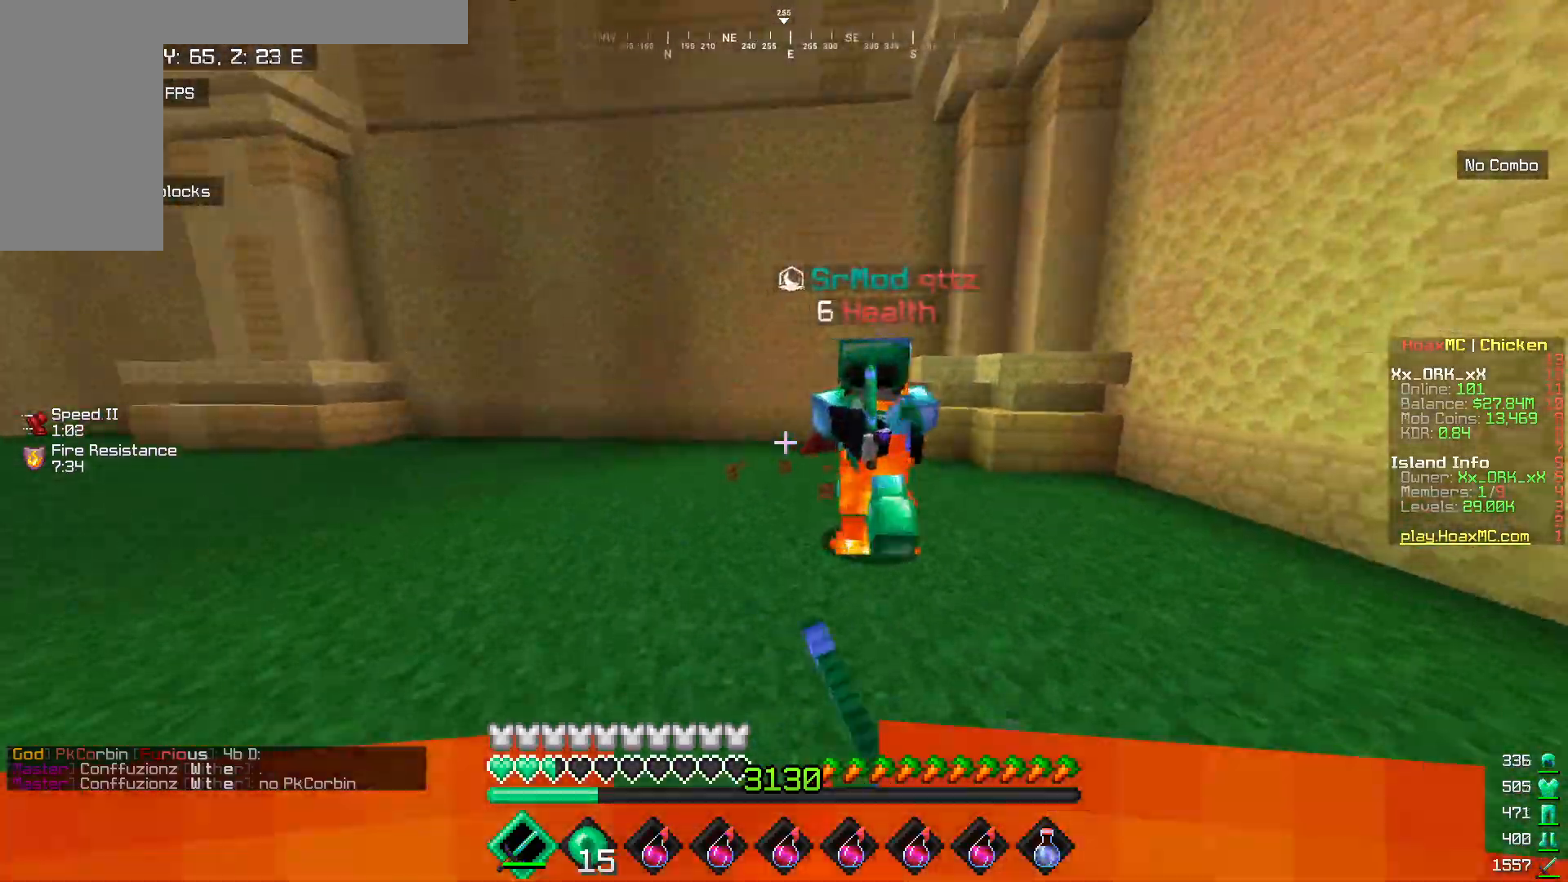
{"keys": ["w"], "mouse": ["left"], "events": [[50, "w", "down"], [83, "mouse_left", "up"], [117, "mouse_left", "down"], [333, "mouse_left", "up"], [383, "mouse_left", "down"], [467, "mouse_left", "up"], [500, "mouse_left", "down"]]}
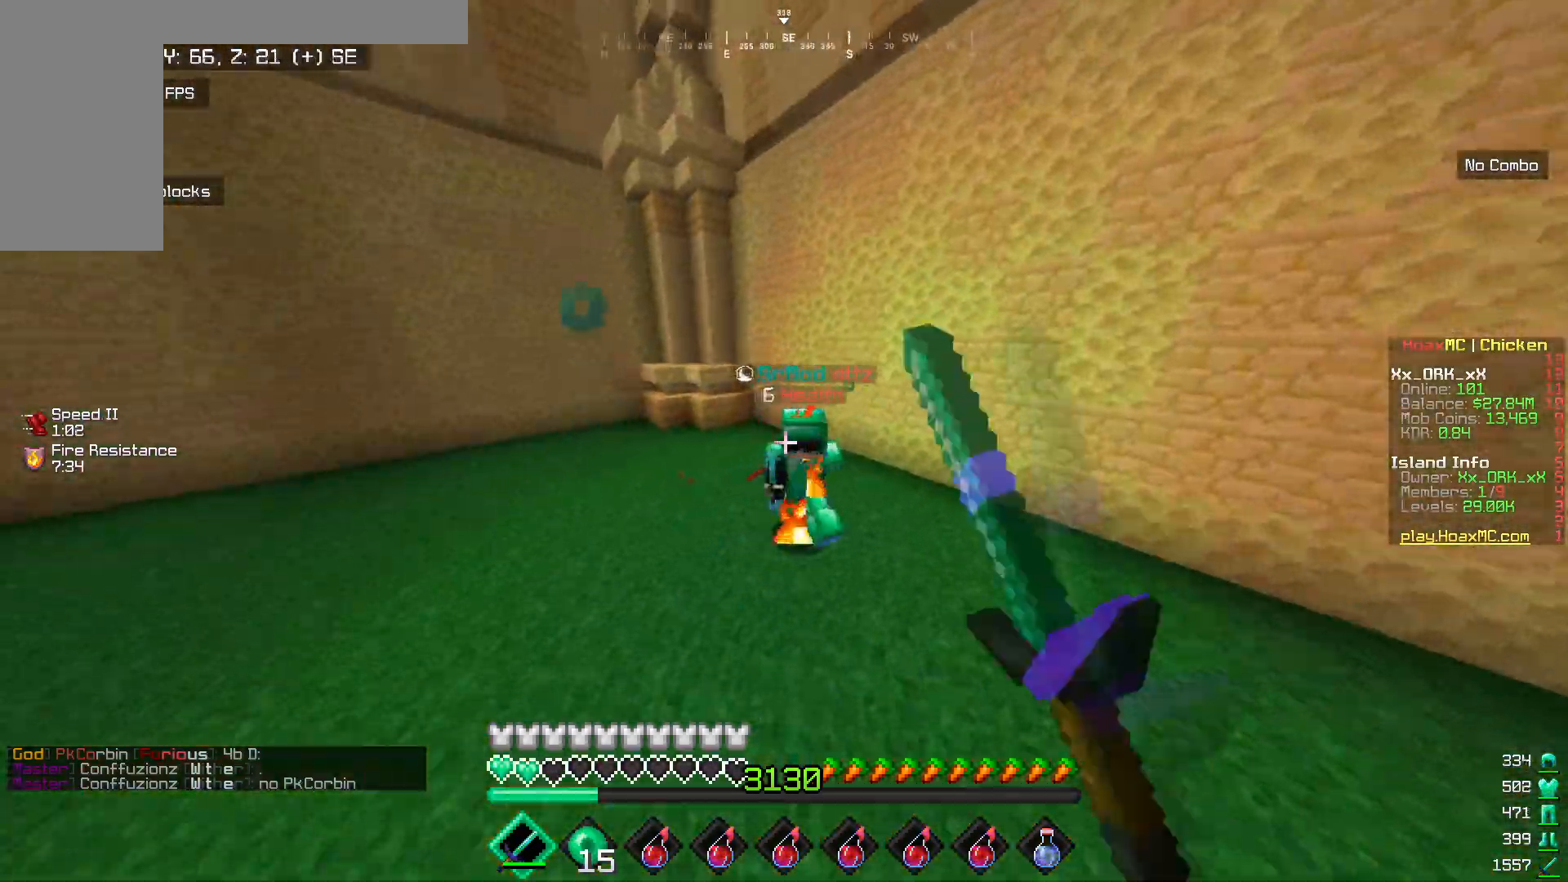
{"keys": ["w"], "mouse": [], "events": [[333, "mouse_left", "up"]]}
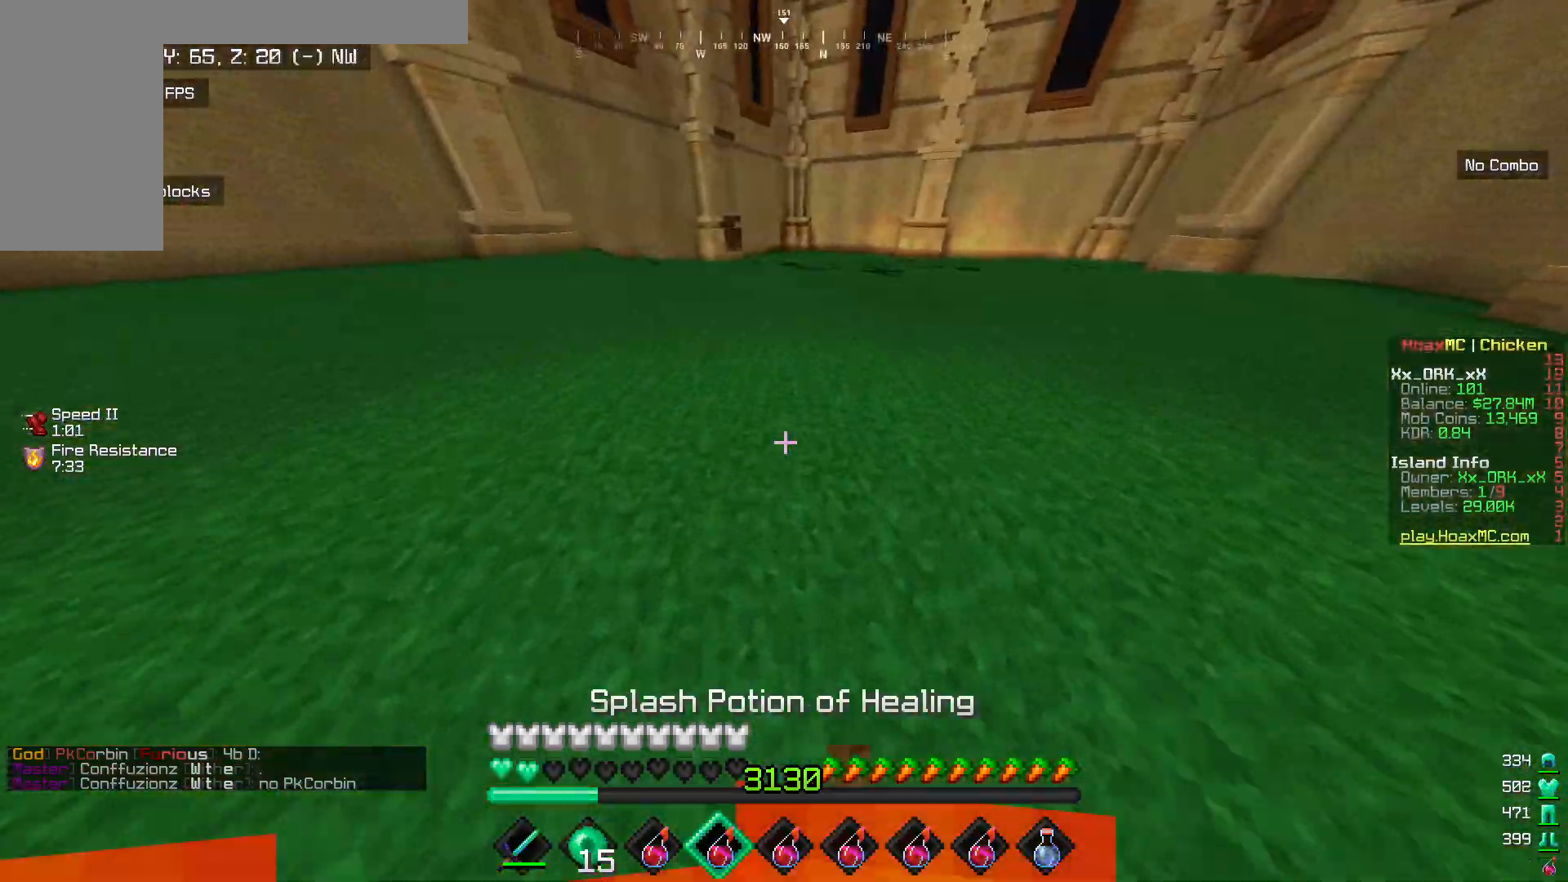
{"keys": ["w"], "mouse": ["right"], "events": [[500, "mouse_right", "down"]]}
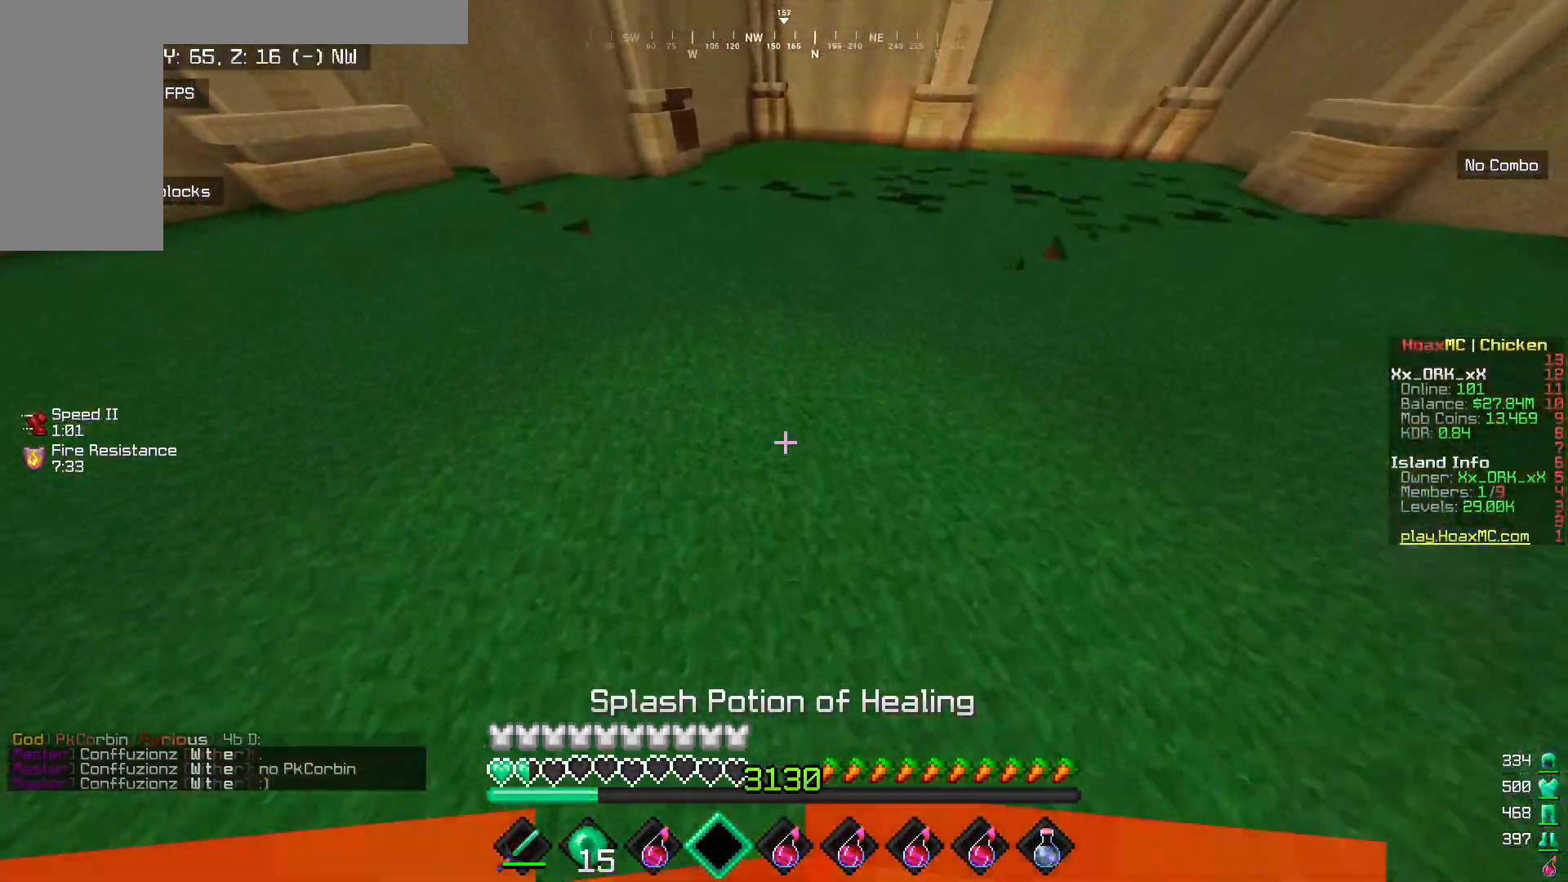
{"keys": ["w"], "mouse": ["right"], "events": []}
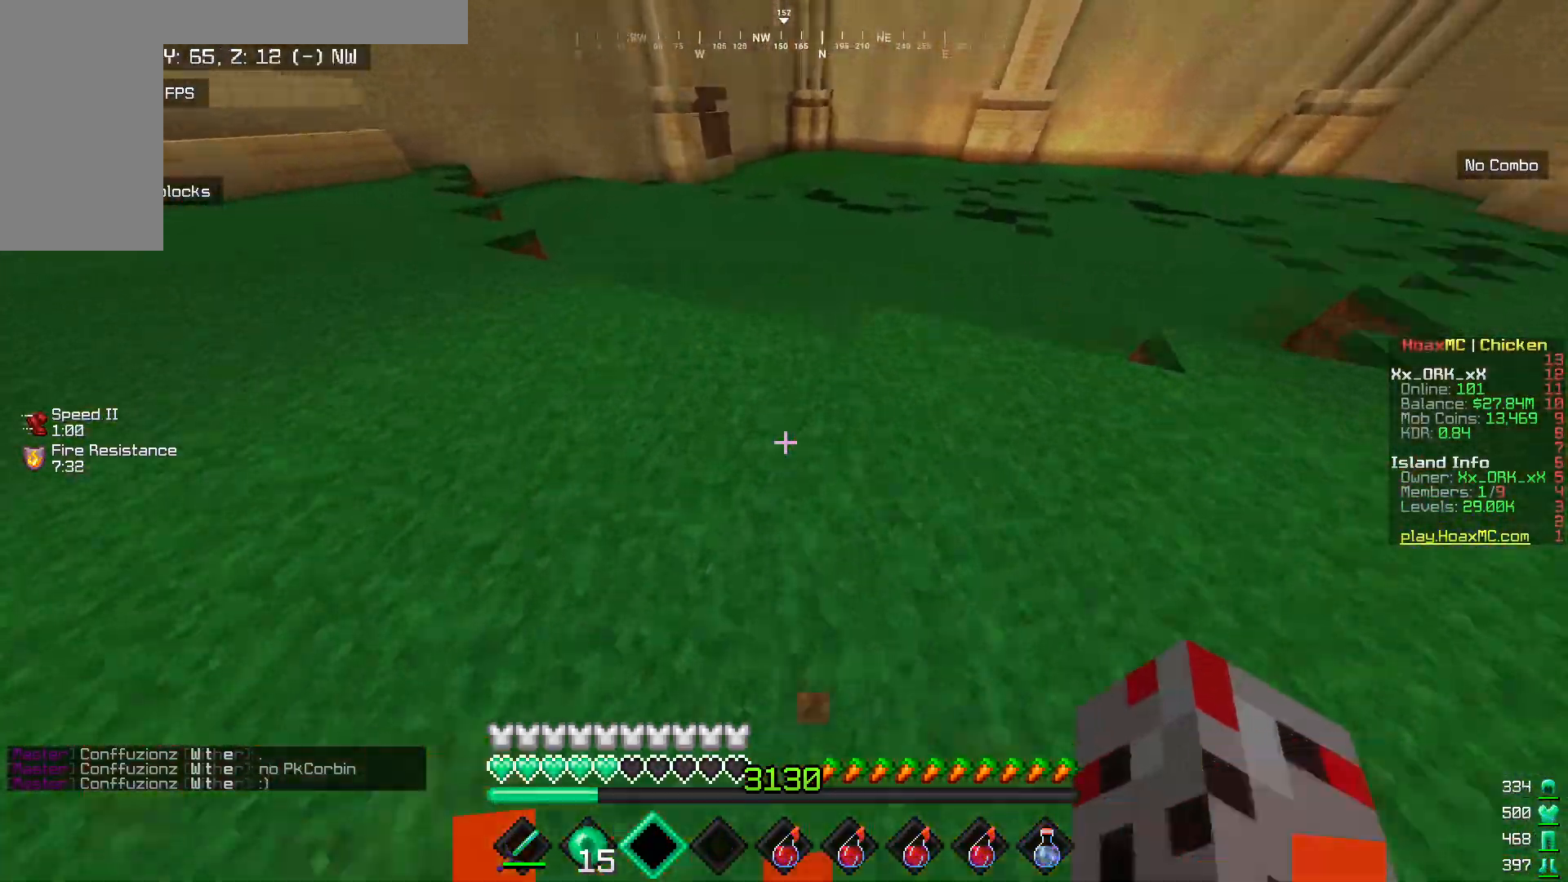
{"keys": ["w"], "mouse": ["left"], "events": [[50, "mouse_right", "up"], [500, "mouse_left", "down"]]}
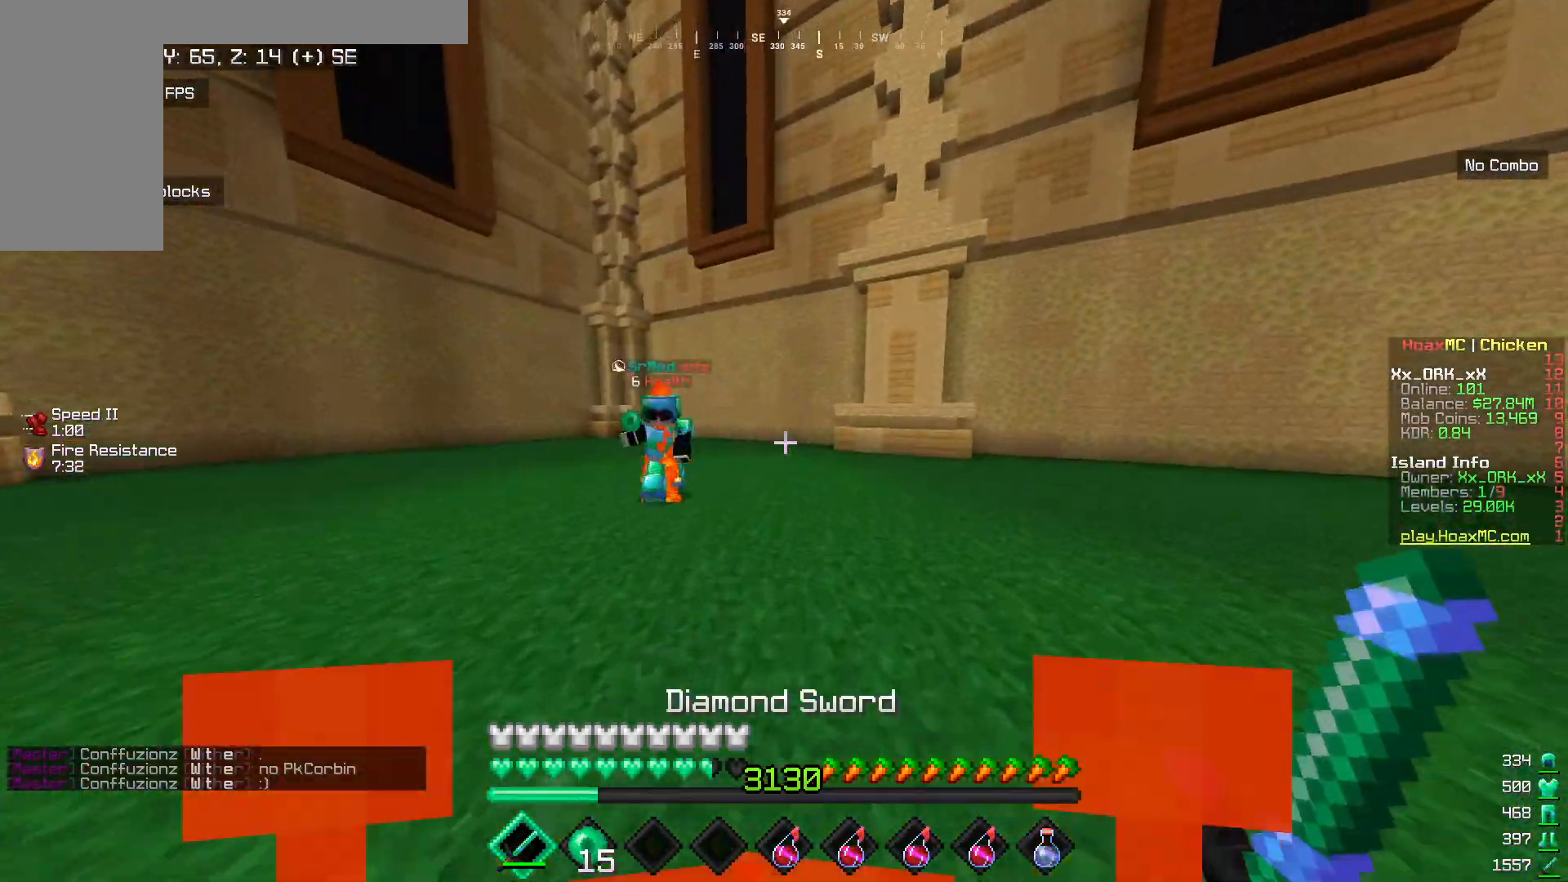
{"keys": ["w"], "mouse": ["left"], "events": [[333, "mouse_left", "up"], [383, "mouse_left", "down"]]}
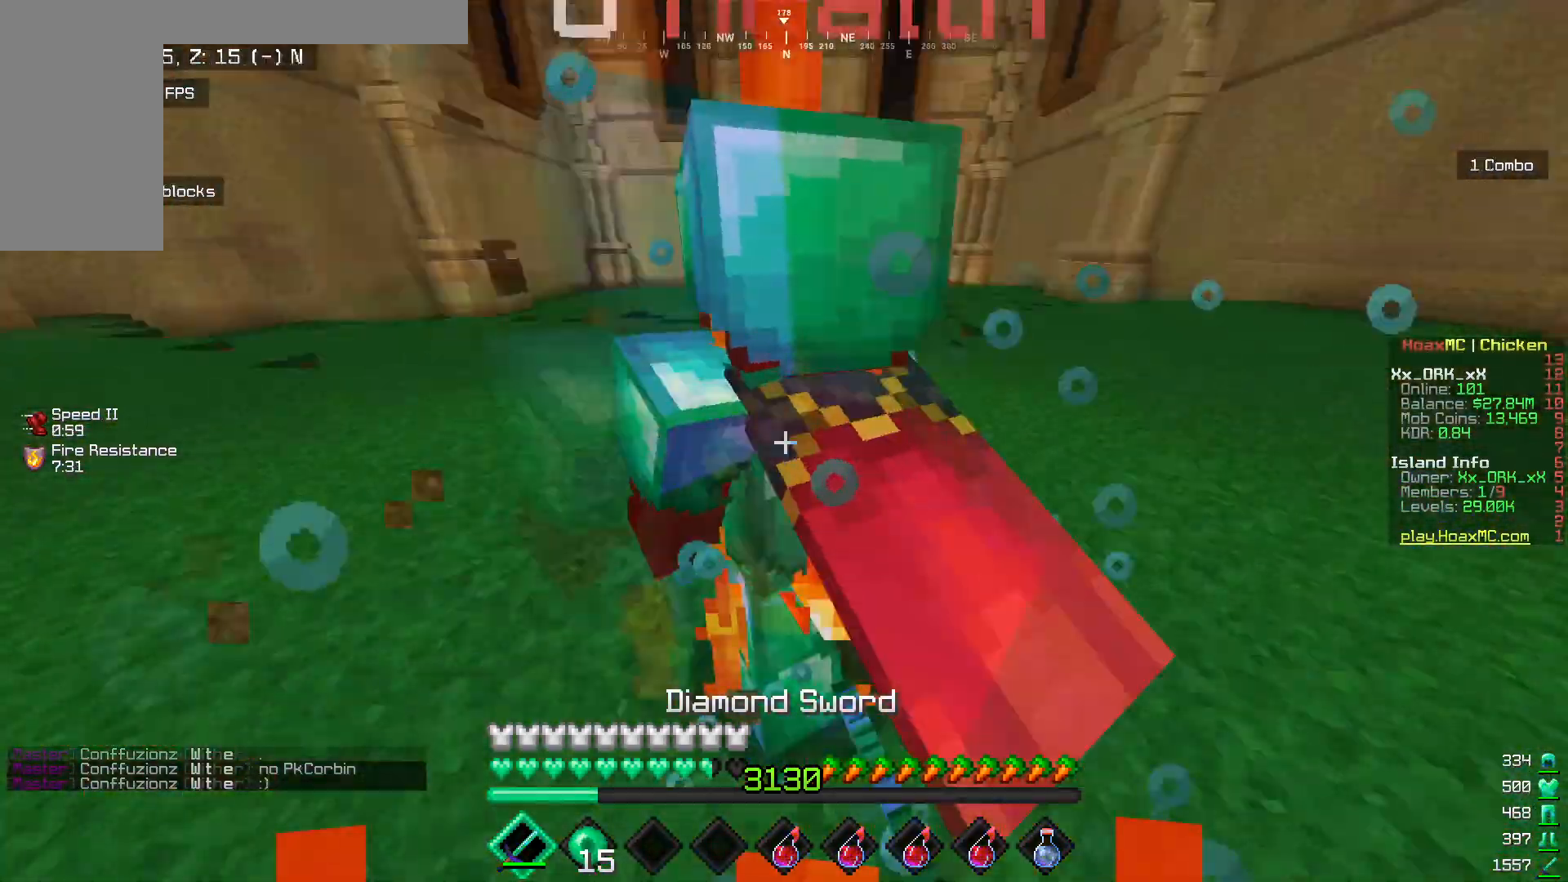
{"keys": ["w"], "mouse": ["left"], "events": [[17, "w", "up"], [133, "w", "down"], [200, "mouse_left", "up"], [250, "mouse_left", "down"], [250, "w", "up"], [300, "w", "down"], [333, "mouse_left", "up"], [367, "mouse_left", "down"]]}
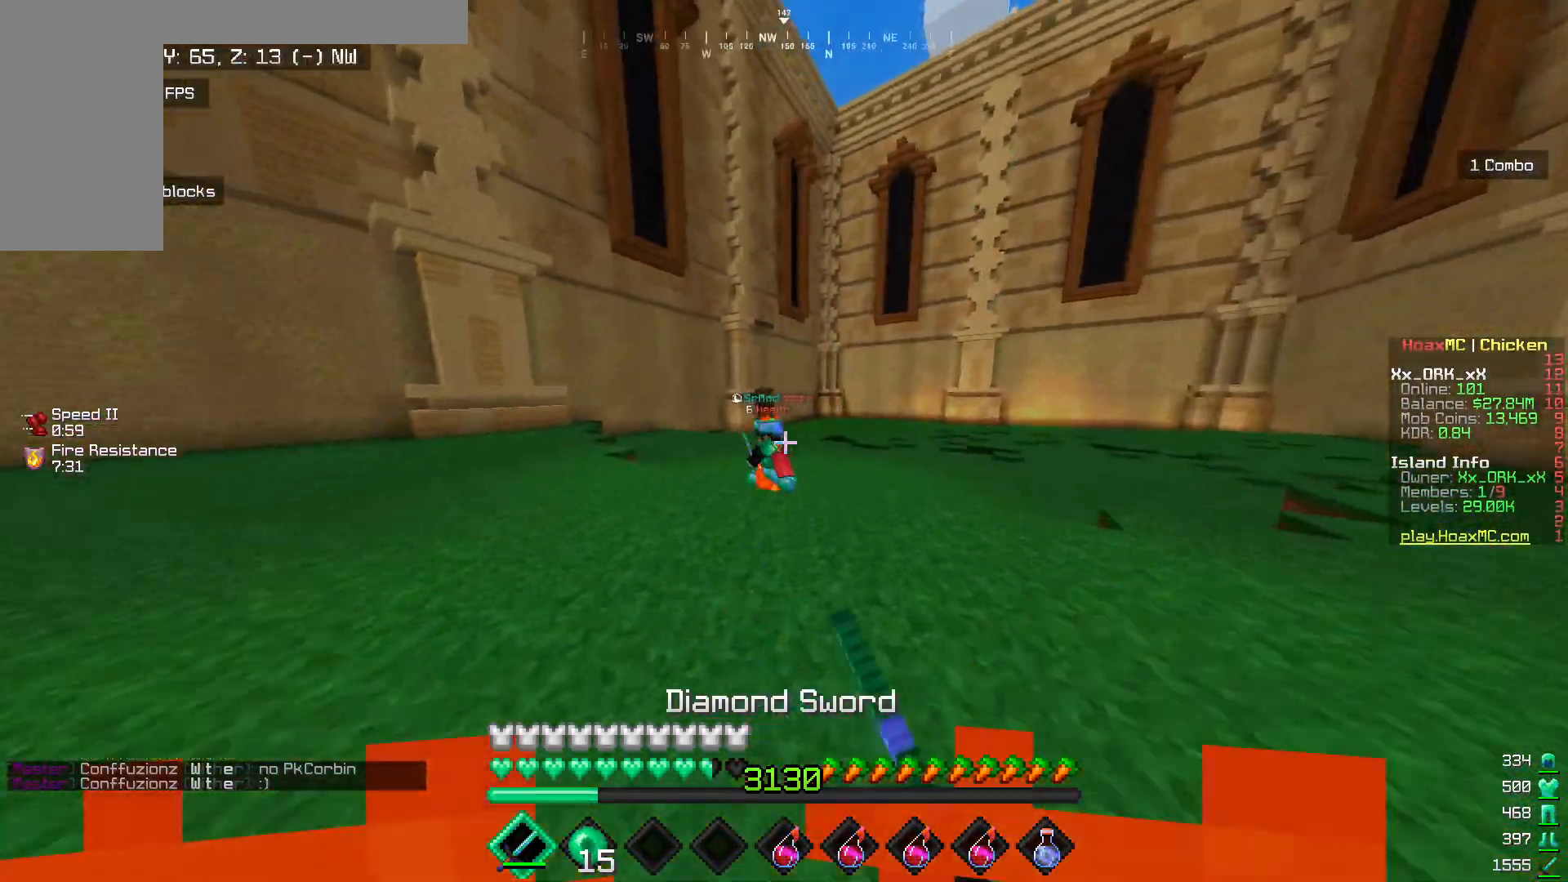
{"keys": [], "mouse": ["left"], "events": [[83, "mouse_left", "up"], [117, "mouse_left", "down"], [217, "mouse_left", "up"], [267, "mouse_left", "down"], [467, "mouse_left", "up"], [500, "mouse_left", "down"], [500, "w", "up"]]}
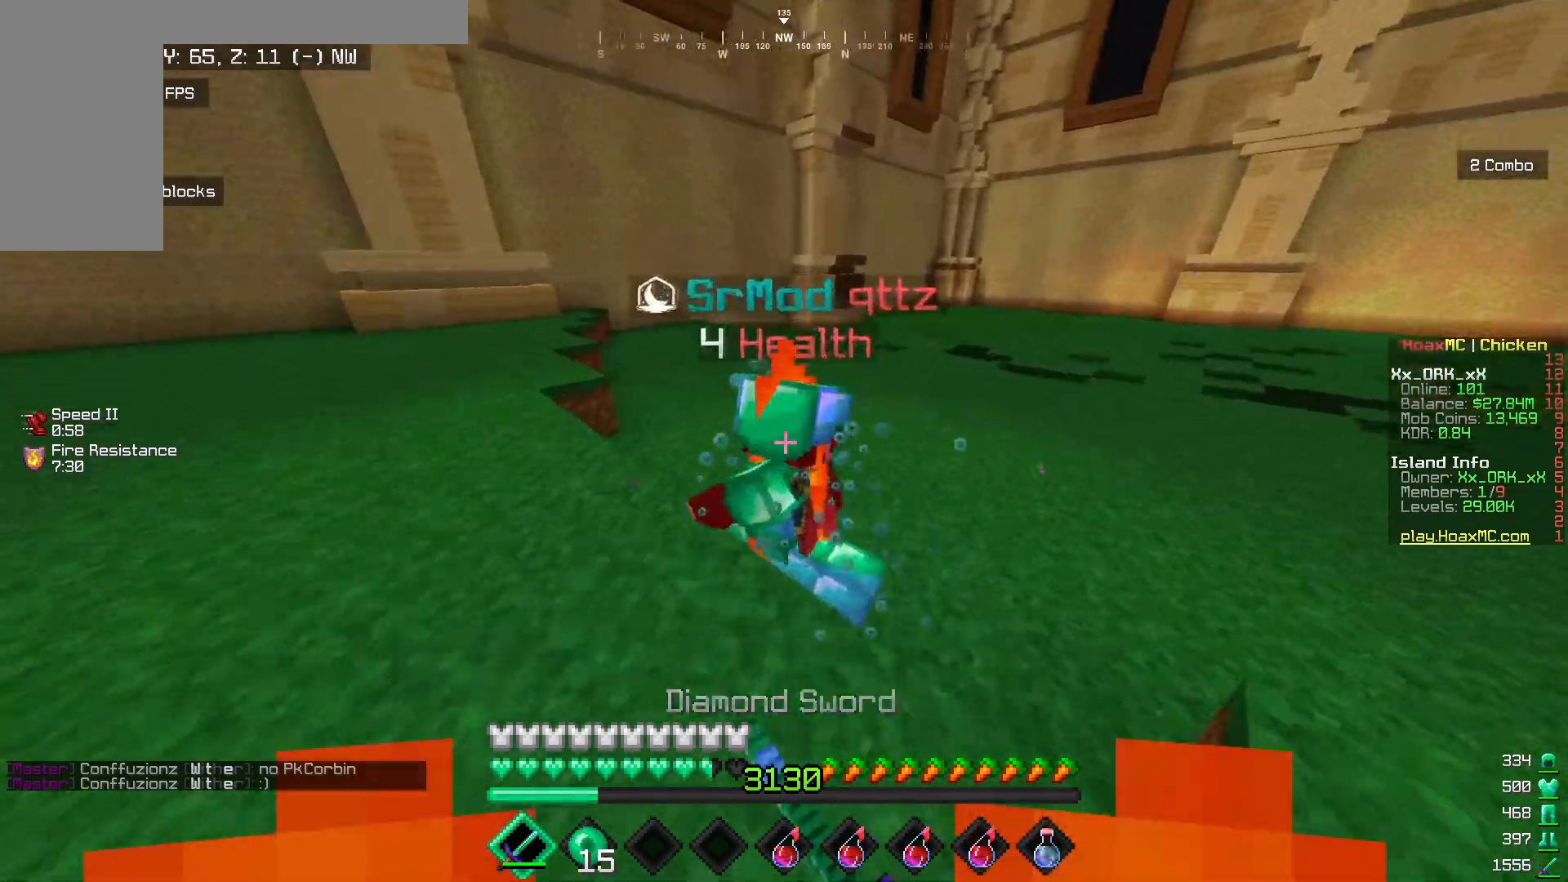
{"keys": ["w"], "mouse": ["left"], "events": [[67, "w", "down"], [117, "mouse_left", "up"], [150, "mouse_left", "down"], [183, "w", "up"], [217, "w", "down"]]}
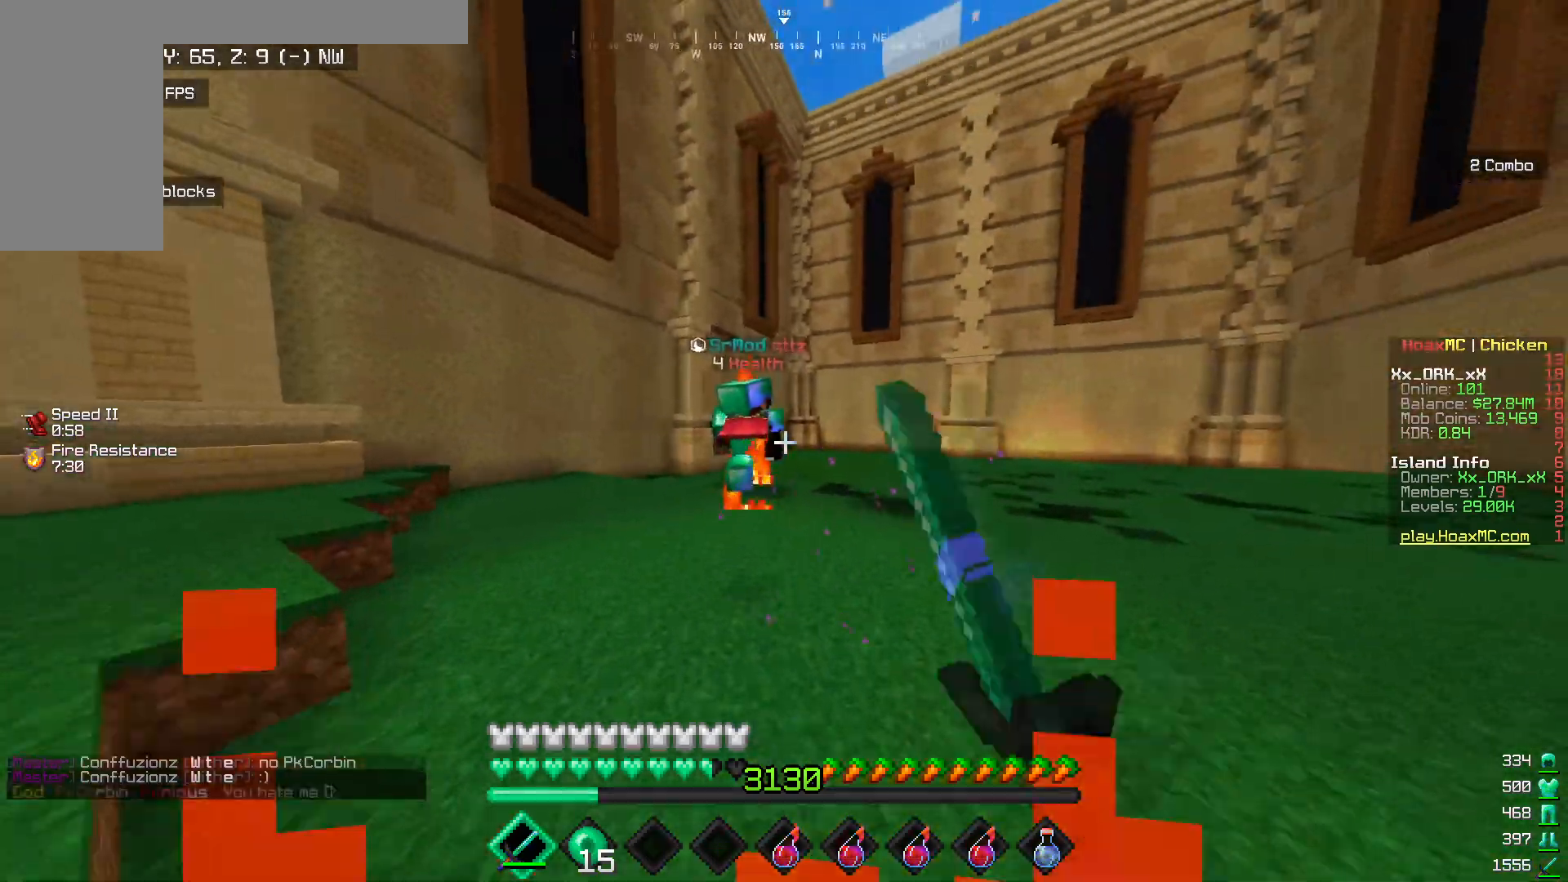
{"keys": ["w"], "mouse": ["left"], "events": [[283, "mouse_left", "up"], [300, "mouse_left", "down"]]}
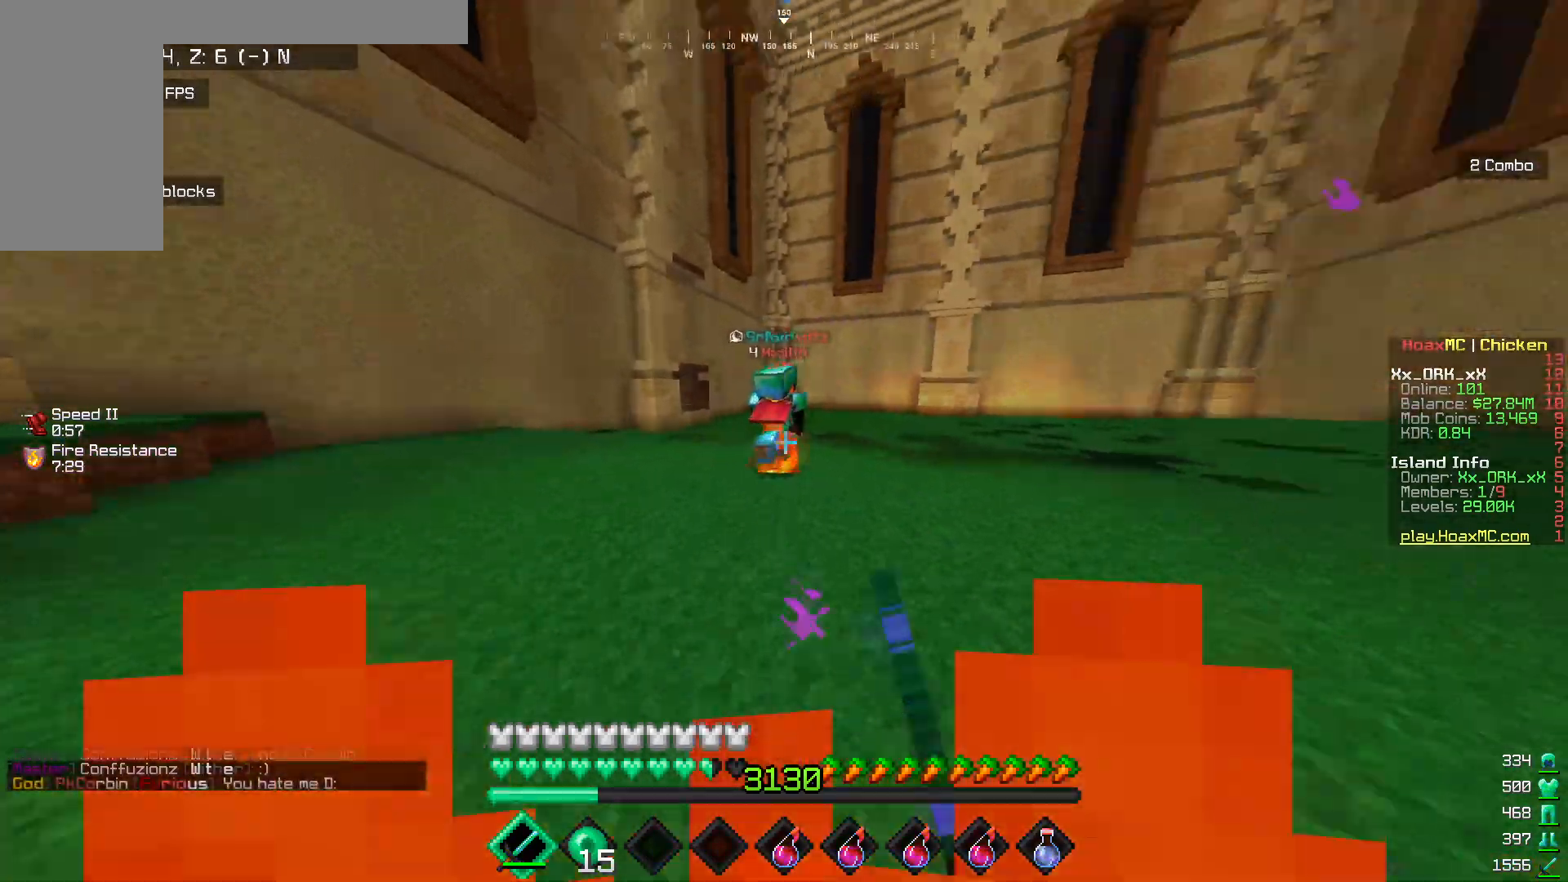
{"keys": ["w"], "mouse": ["left"], "events": [[267, "mouse_left", "up"], [300, "mouse_left", "down"], [400, "mouse_left", "up"], [450, "mouse_left", "down"]]}
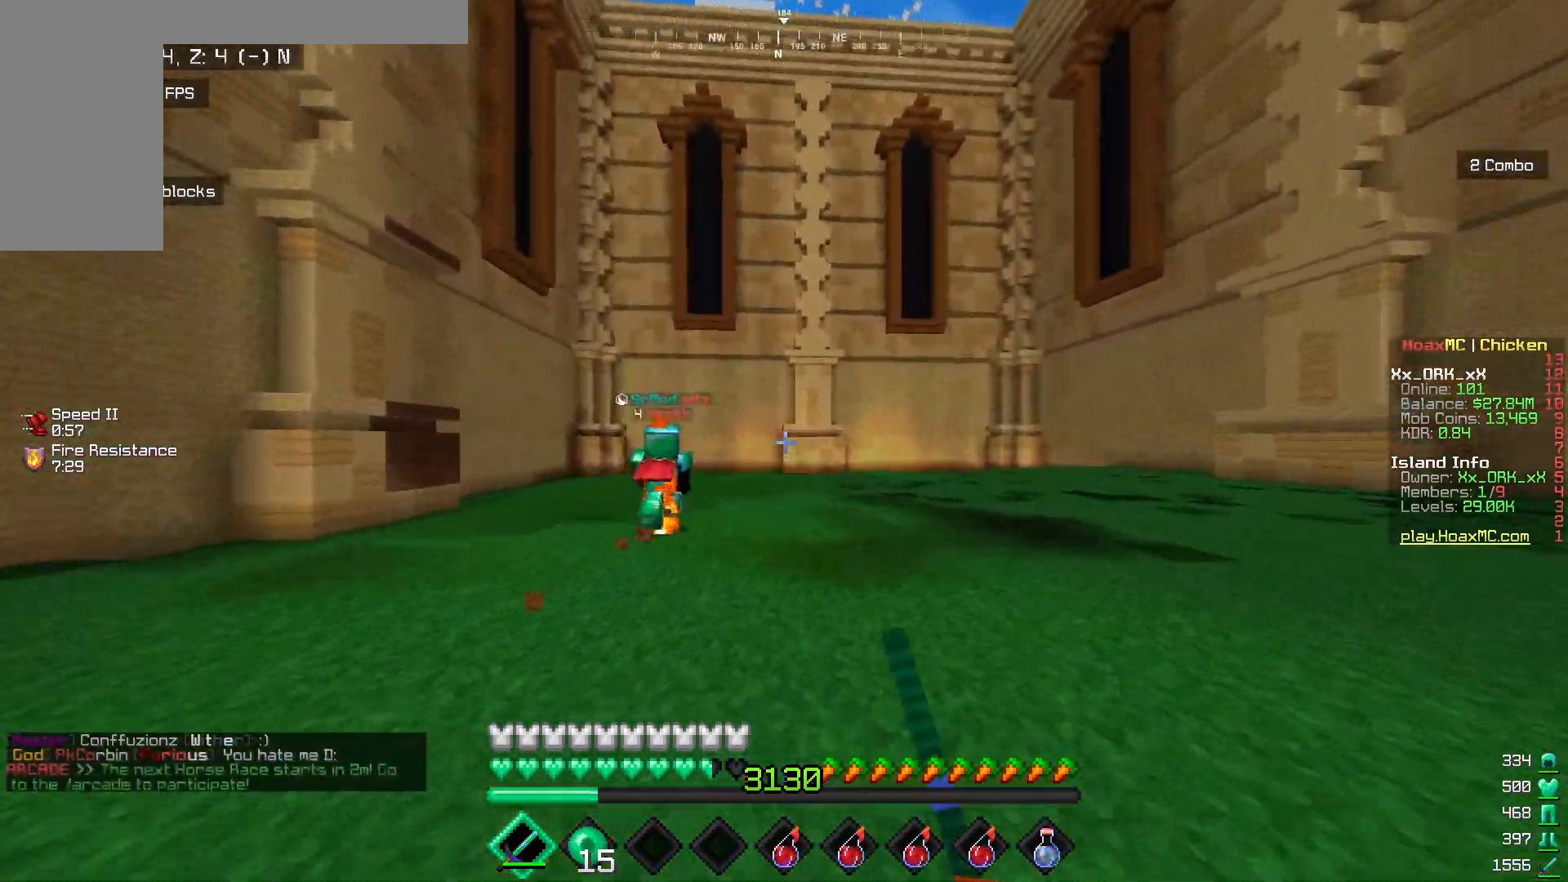
{"keys": ["w"], "mouse": [], "events": [[50, "mouse_left", "up"], [67, "mouse_left", "down"], [283, "mouse_left", "up"]]}
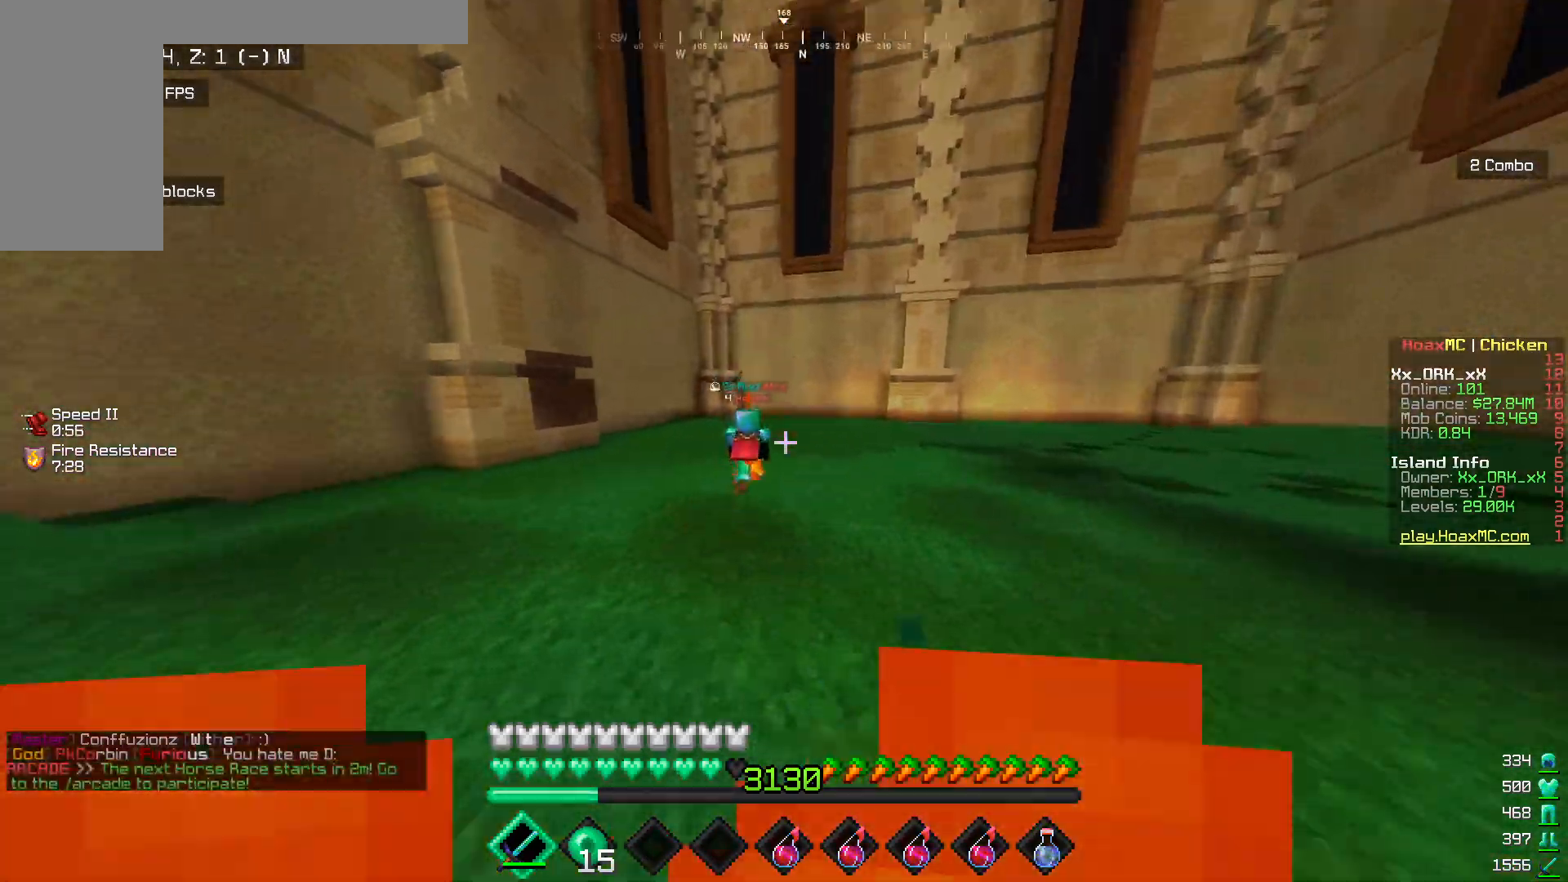
{"keys": ["w"], "mouse": [], "events": [[300, "mouse_right", "down"], [417, "mouse_right", "up"]]}
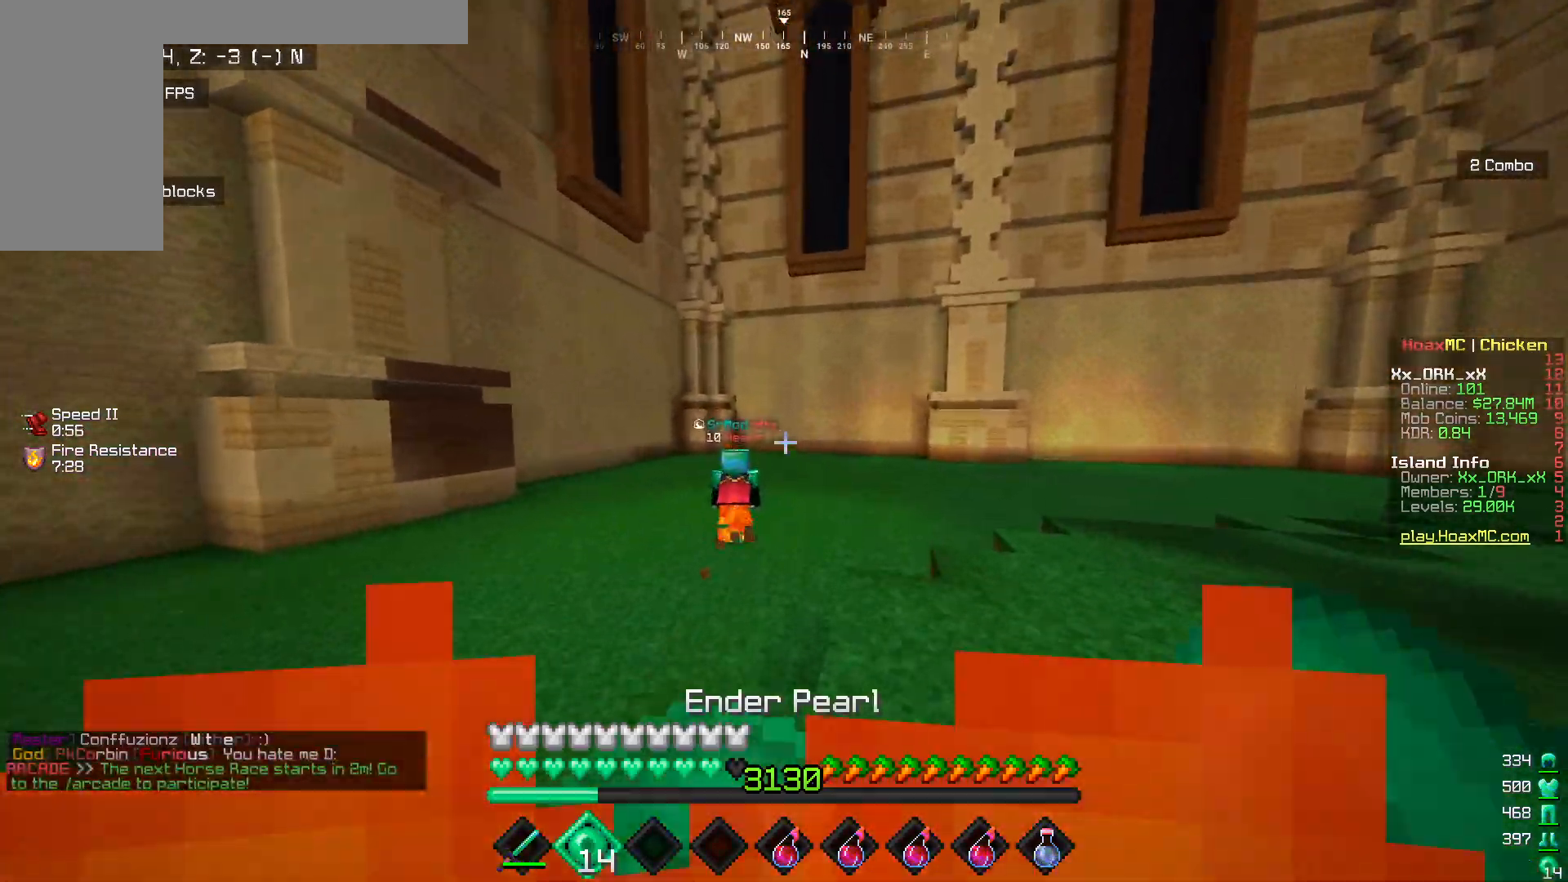
{"keys": ["w"], "mouse": [], "events": []}
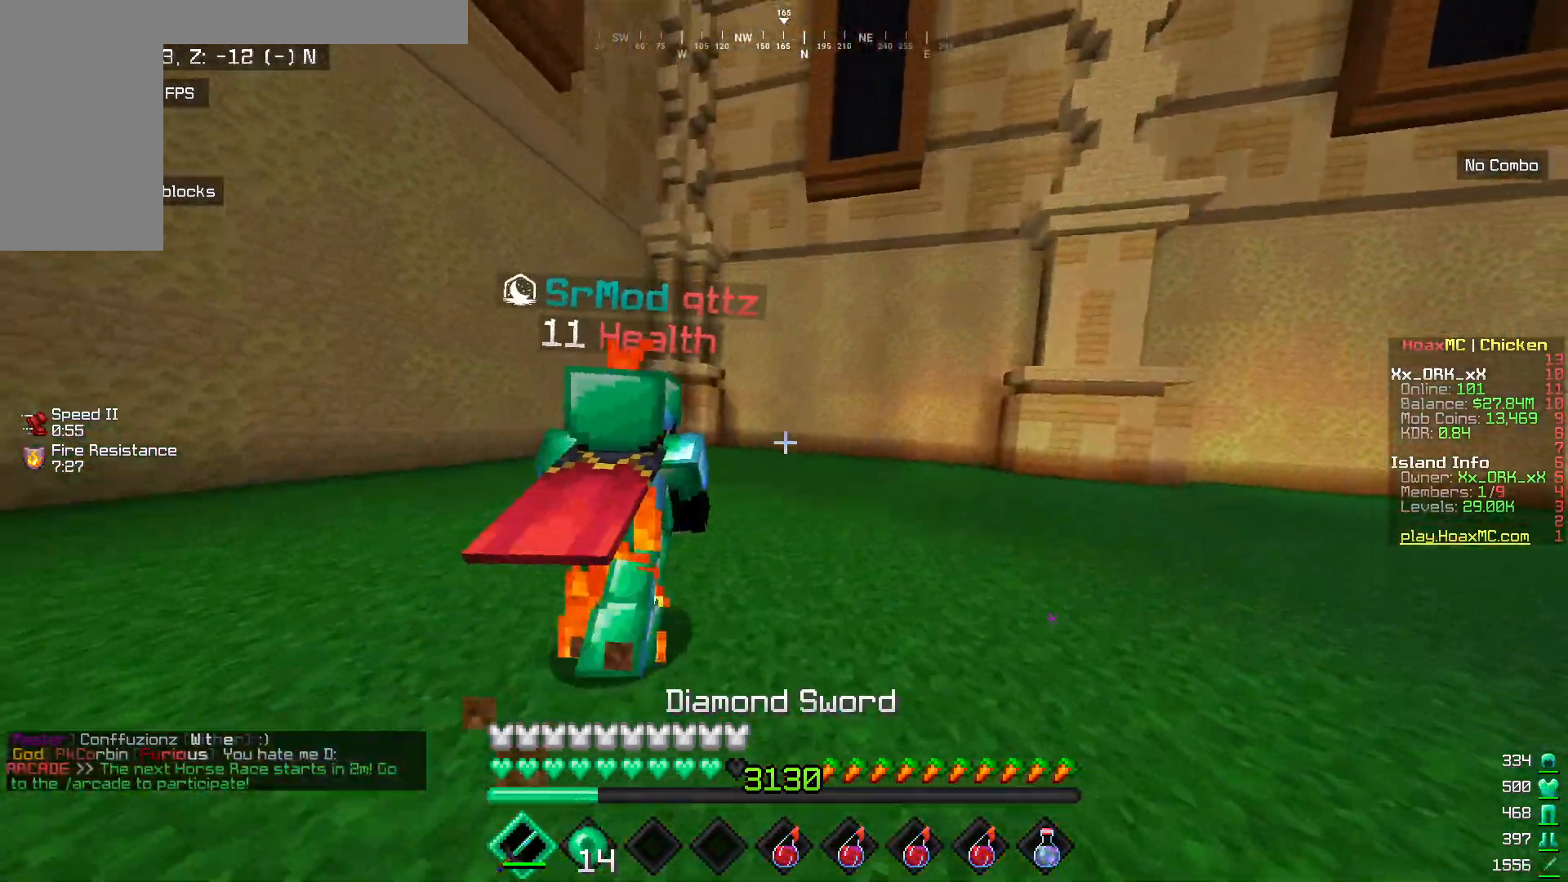
{"keys": ["w"], "mouse": ["left"], "events": [[100, "mouse_left", "down"], [183, "mouse_left", "up"], [233, "mouse_left", "down"], [317, "mouse_left", "up"], [367, "mouse_left", "down"], [433, "mouse_left", "up"], [467, "mouse_left", "down"]]}
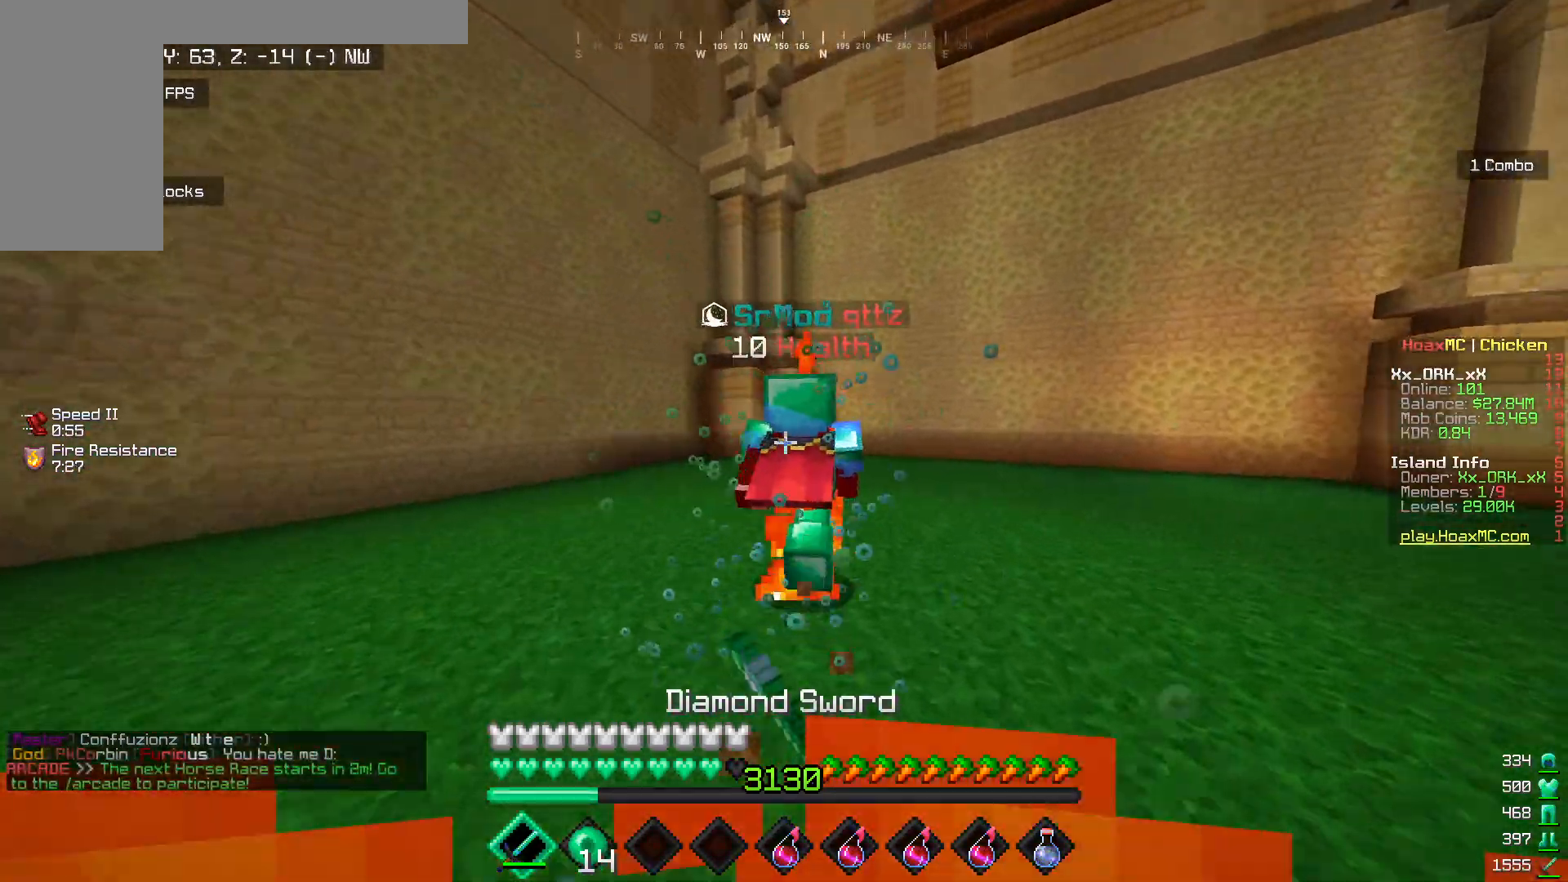
{"keys": ["w"], "mouse": ["left"], "events": [[67, "mouse_left", "up"], [117, "mouse_left", "down"], [200, "mouse_left", "up"], [233, "mouse_left", "down"], [450, "mouse_left", "up"], [483, "mouse_left", "down"]]}
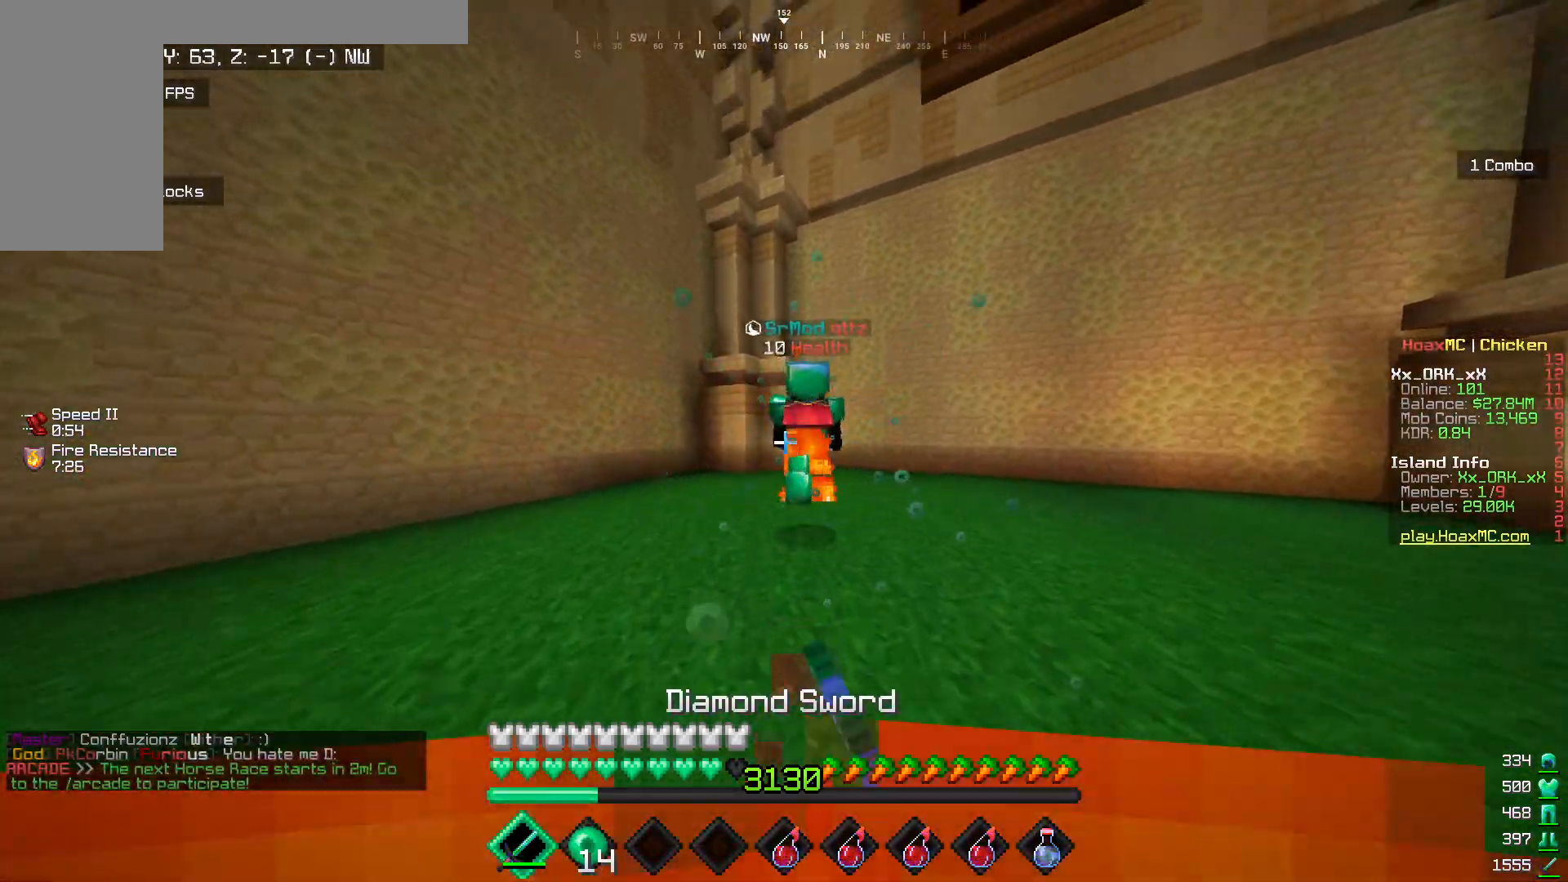
{"keys": ["w"], "mouse": ["left"], "events": [[67, "mouse_left", "up"], [117, "mouse_left", "down"]]}
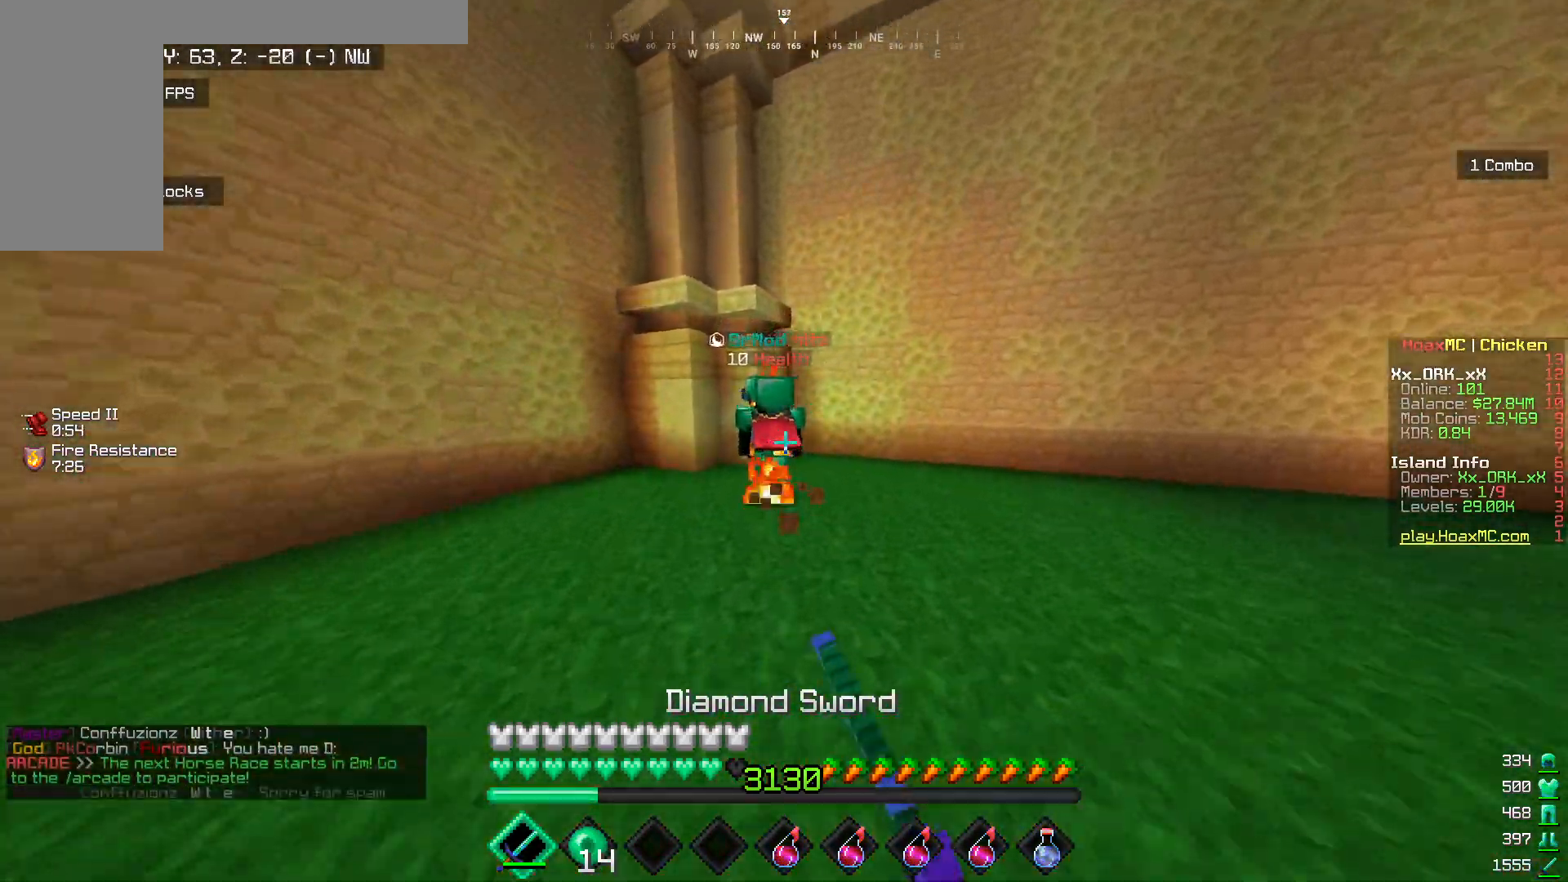
{"keys": ["a", "w"], "mouse": ["left"], "events": [[233, "a", "down"], [317, "mouse_left", "up"], [467, "mouse_left", "down"]]}
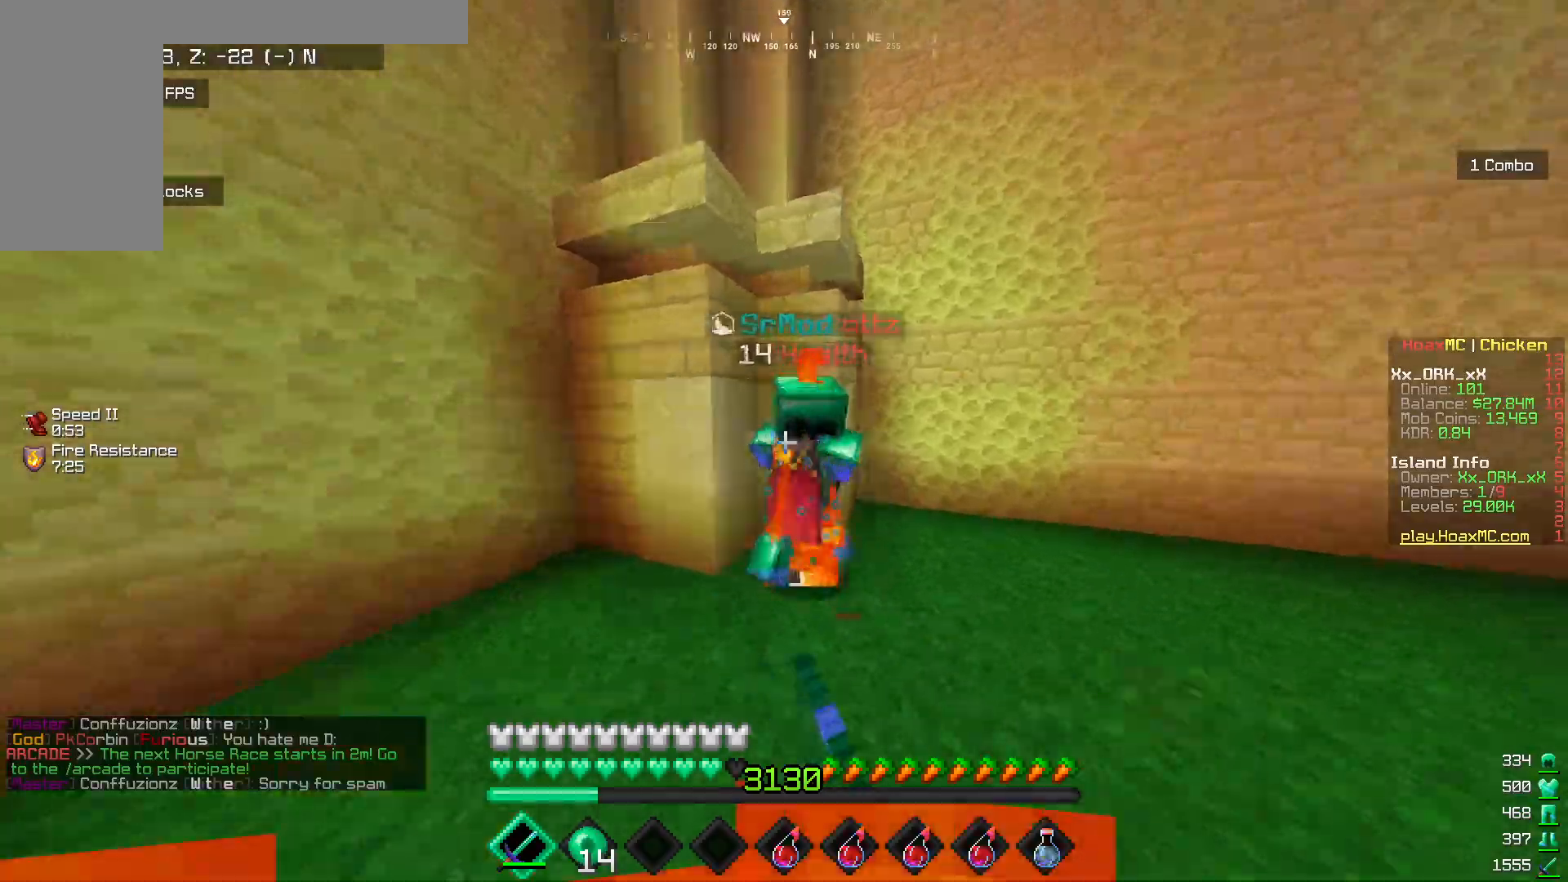
{"keys": ["a"], "mouse": ["left"], "events": [[200, "w", "up"], [333, "w", "down"], [433, "mouse_left", "up"], [467, "mouse_left", "down"], [467, "w", "up"]]}